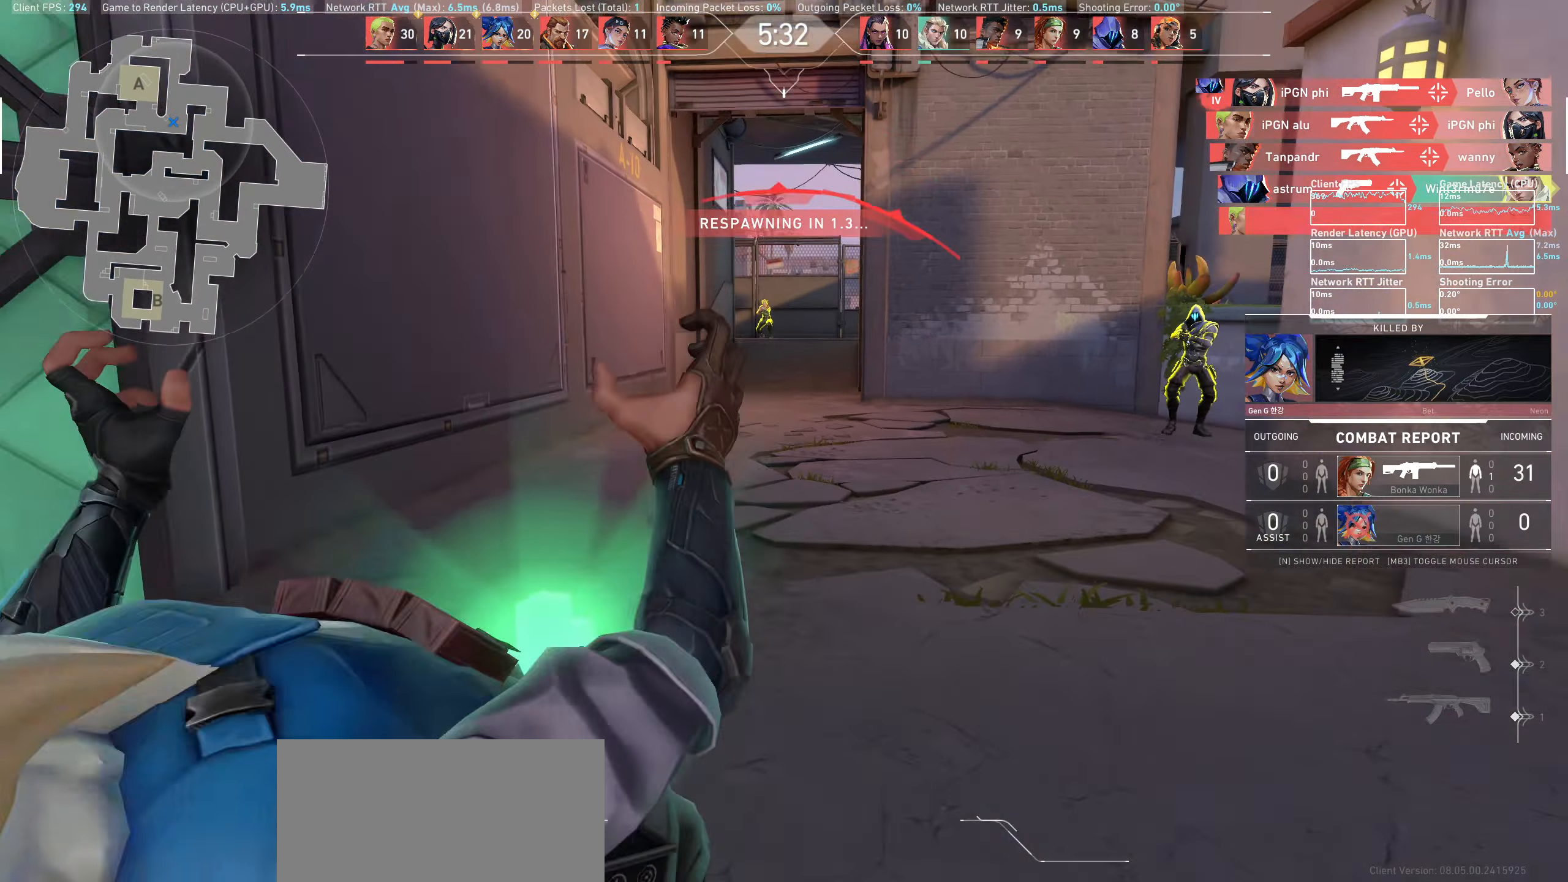
Gameplay with keyboard and mouse; each line is a JSON object with the keys and mouse buttons held at the frame after it. "events" lists presses ("down") and releases ("up") of "a", "ctrl", "d", "e", "q", "s", "shift", "space", "w", "mouse_left", "mouse_wheel" and "mouse_right" between this image and that frame as [ms after this image, input, new state], when the widget could be followed in between. "mouse_left", "mouse_wheel", "mouse_right" = the "left", "wheel", "right" buttons of the "mouse" list. No other keys are recorded. "wheel" means that the mouse wheel is clicked or scrolled. Mouse movement is not recorded.
{"keys": [], "mouse": [], "events": [[17, "mouse_left", "up"]]}
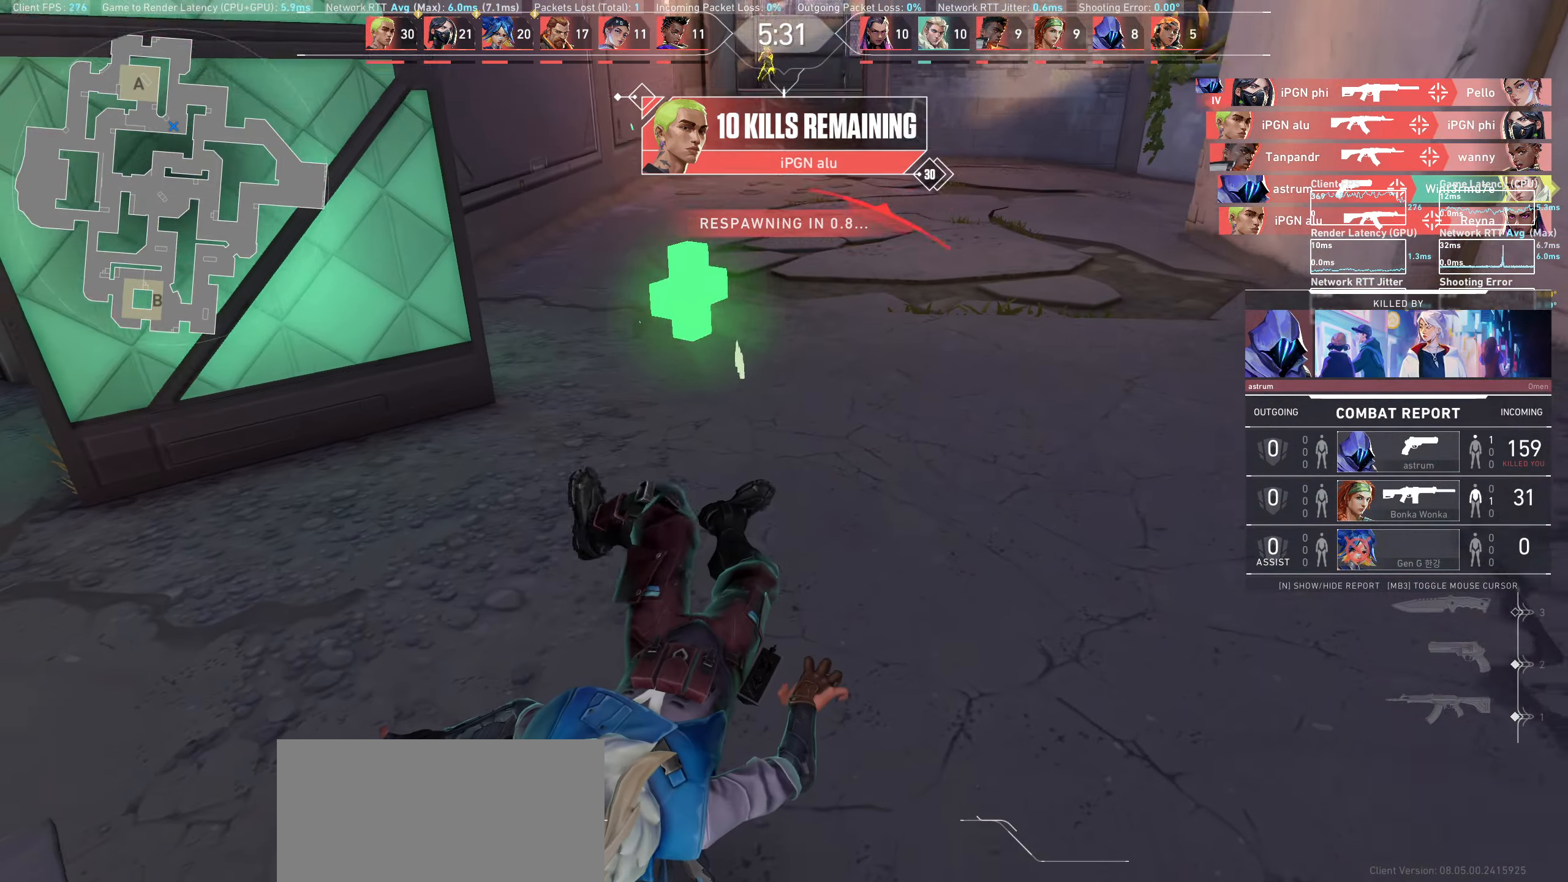
{"keys": [], "mouse": [], "events": []}
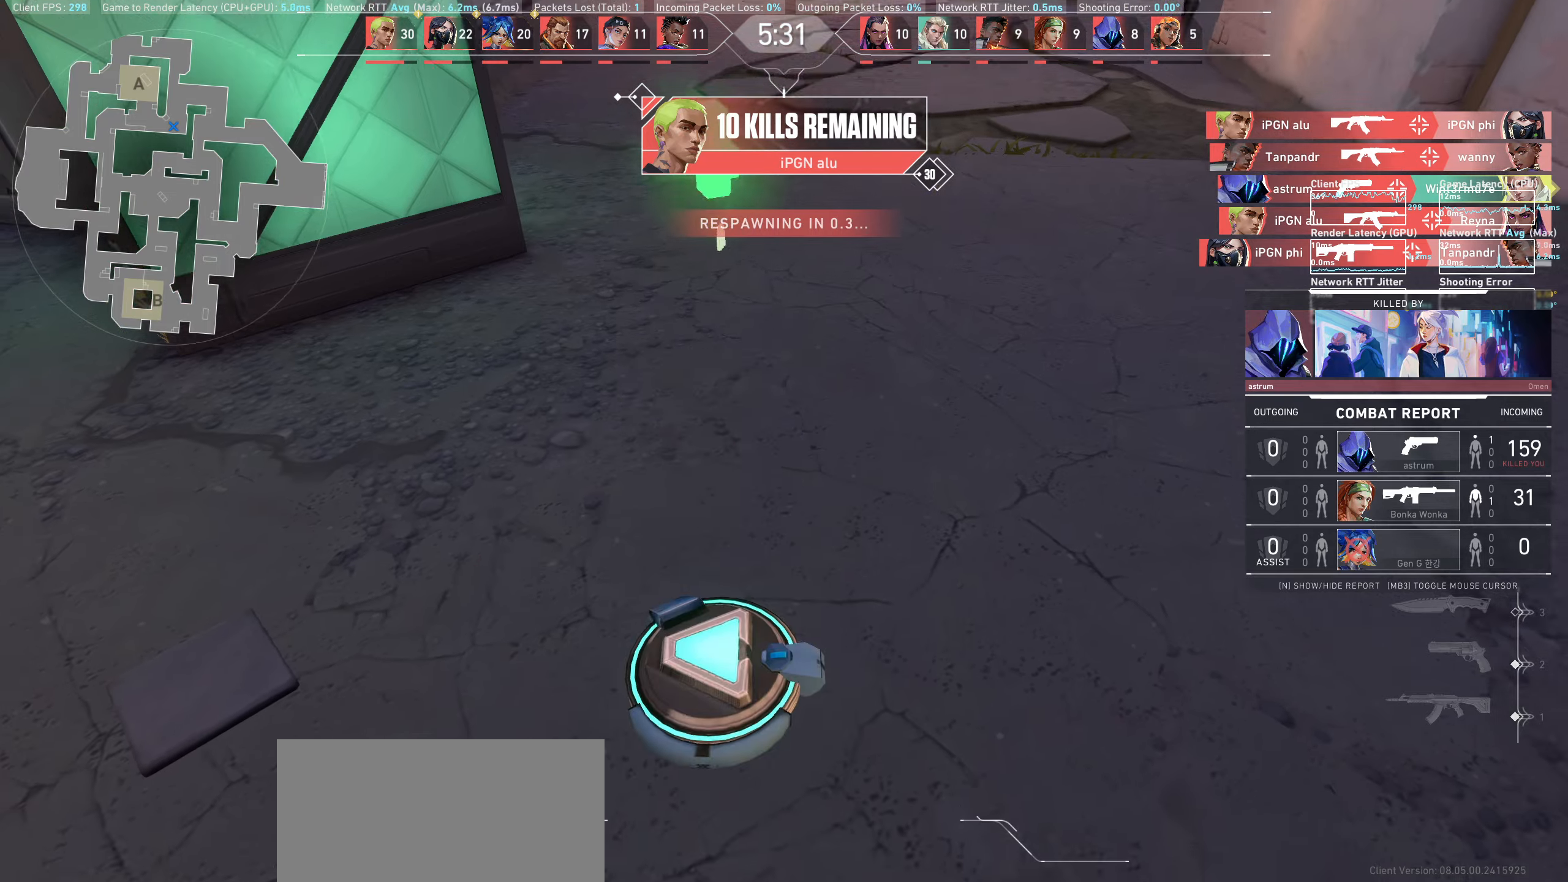
{"keys": [], "mouse": [], "events": []}
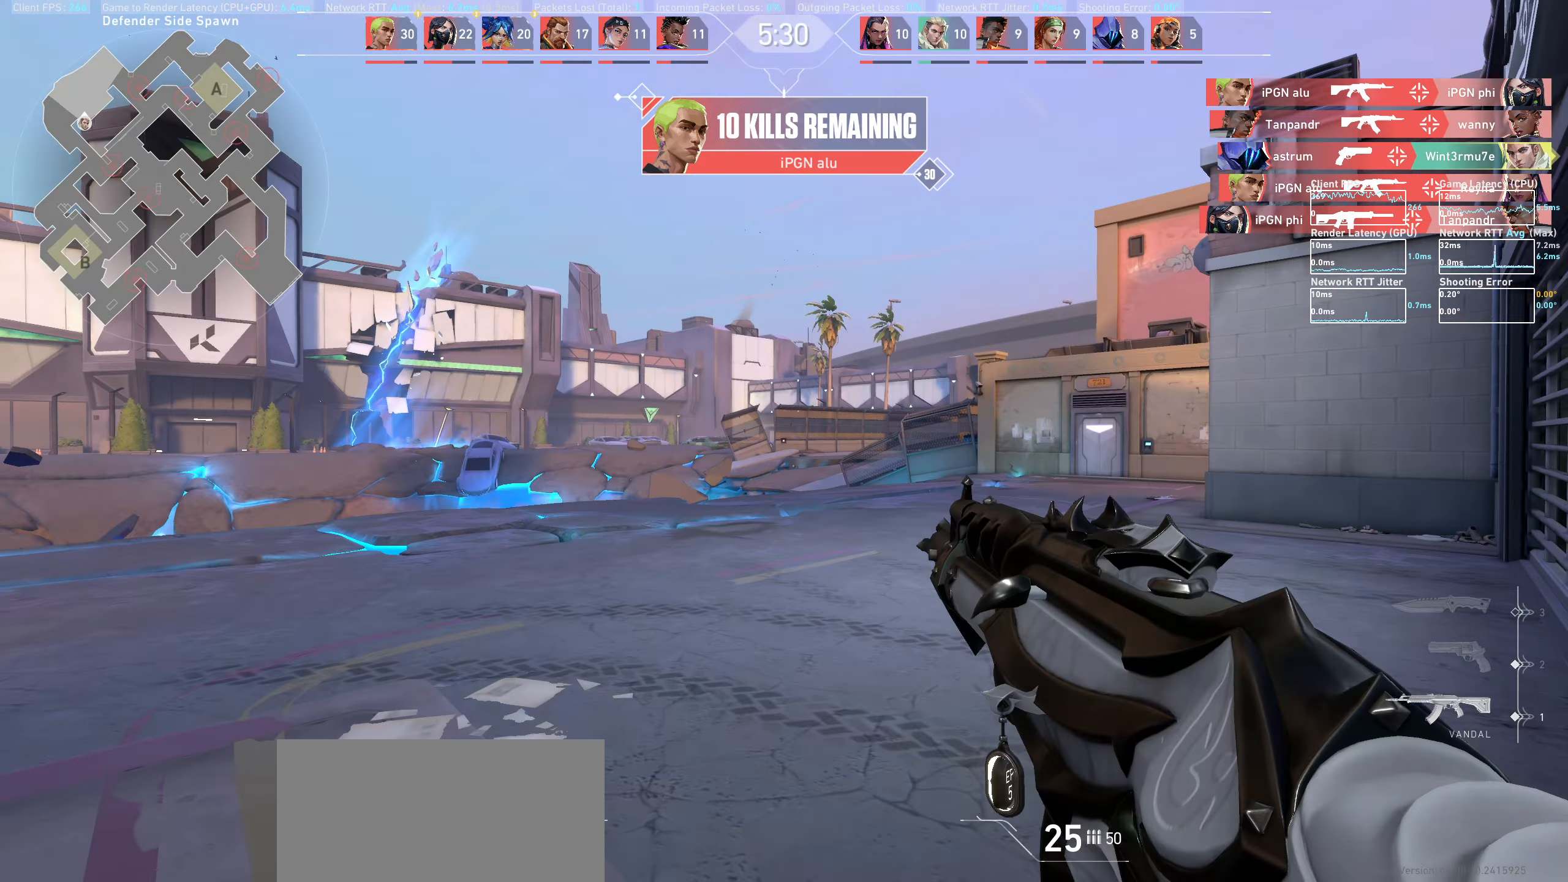
{"keys": ["w"], "mouse": [], "events": [[267, "w", "down"]]}
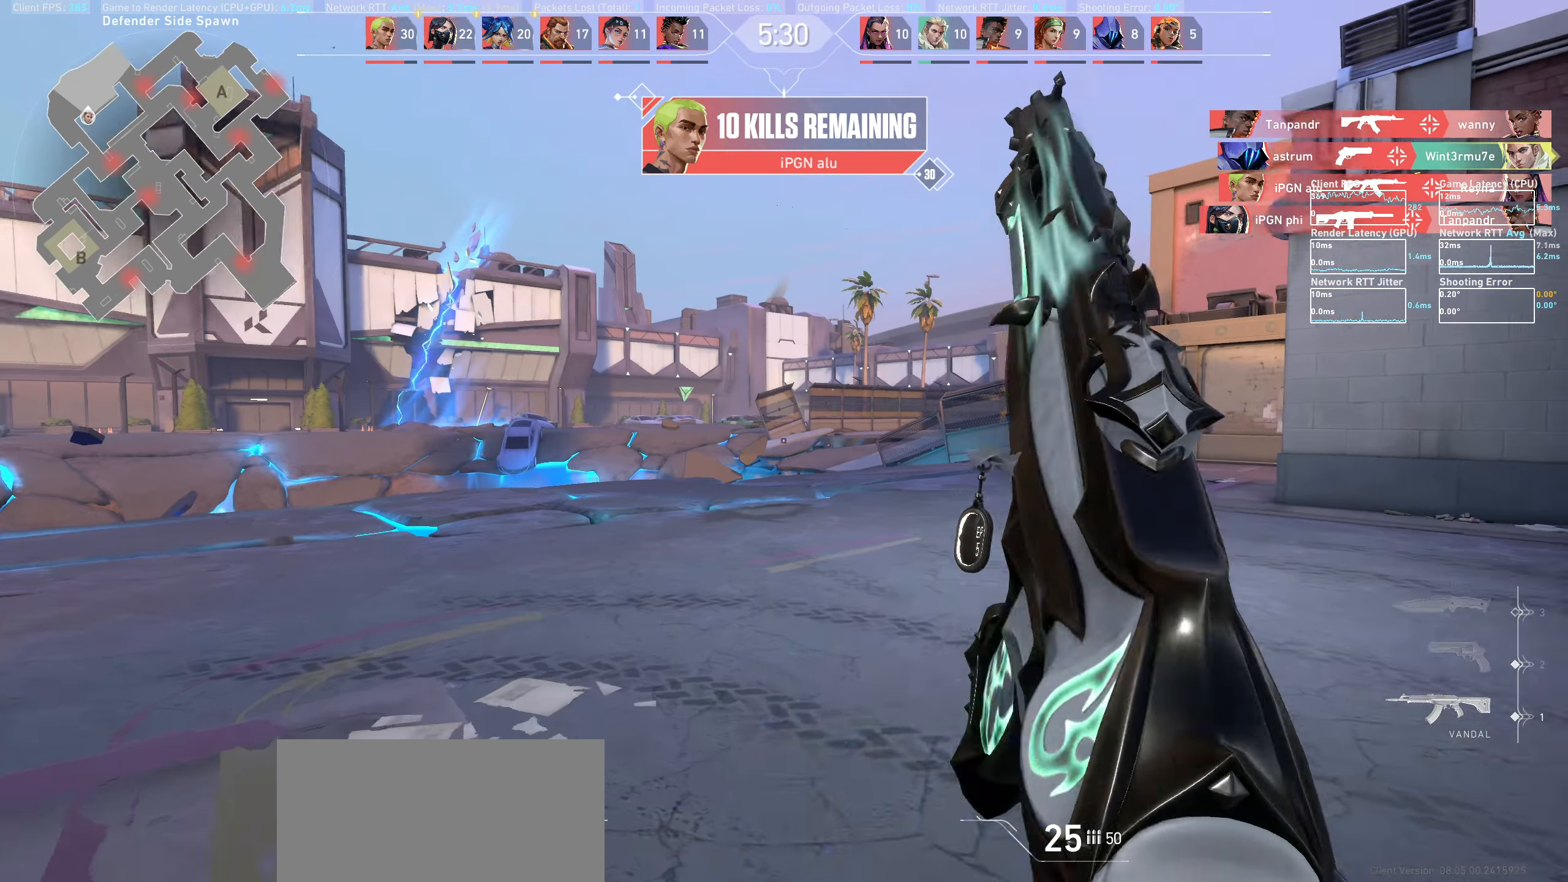
{"keys": ["w"], "mouse": [], "events": []}
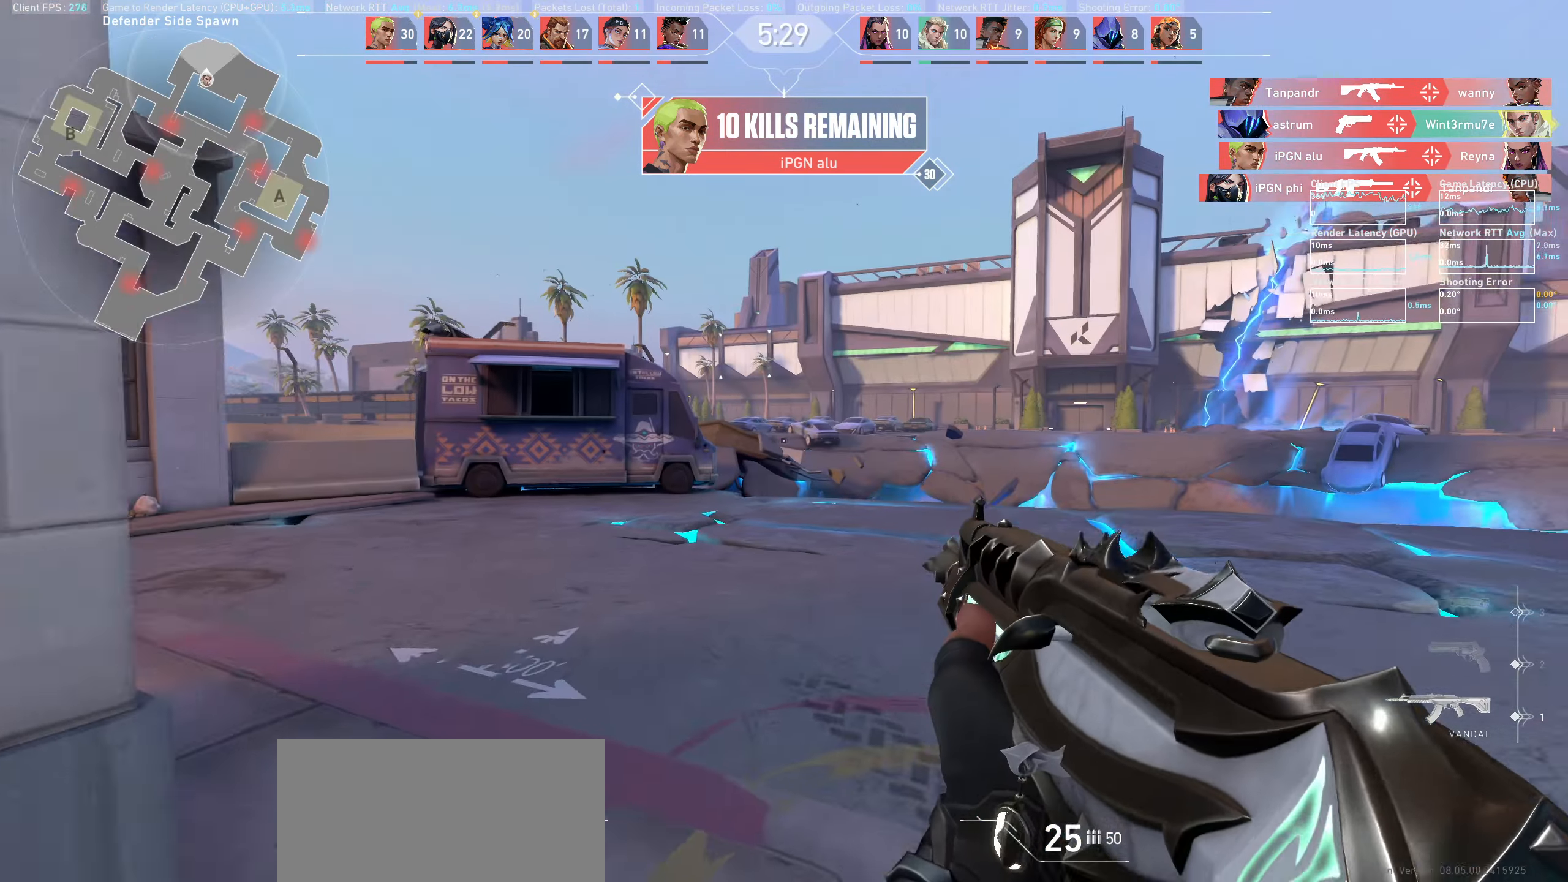
{"keys": ["w"], "mouse": [], "events": []}
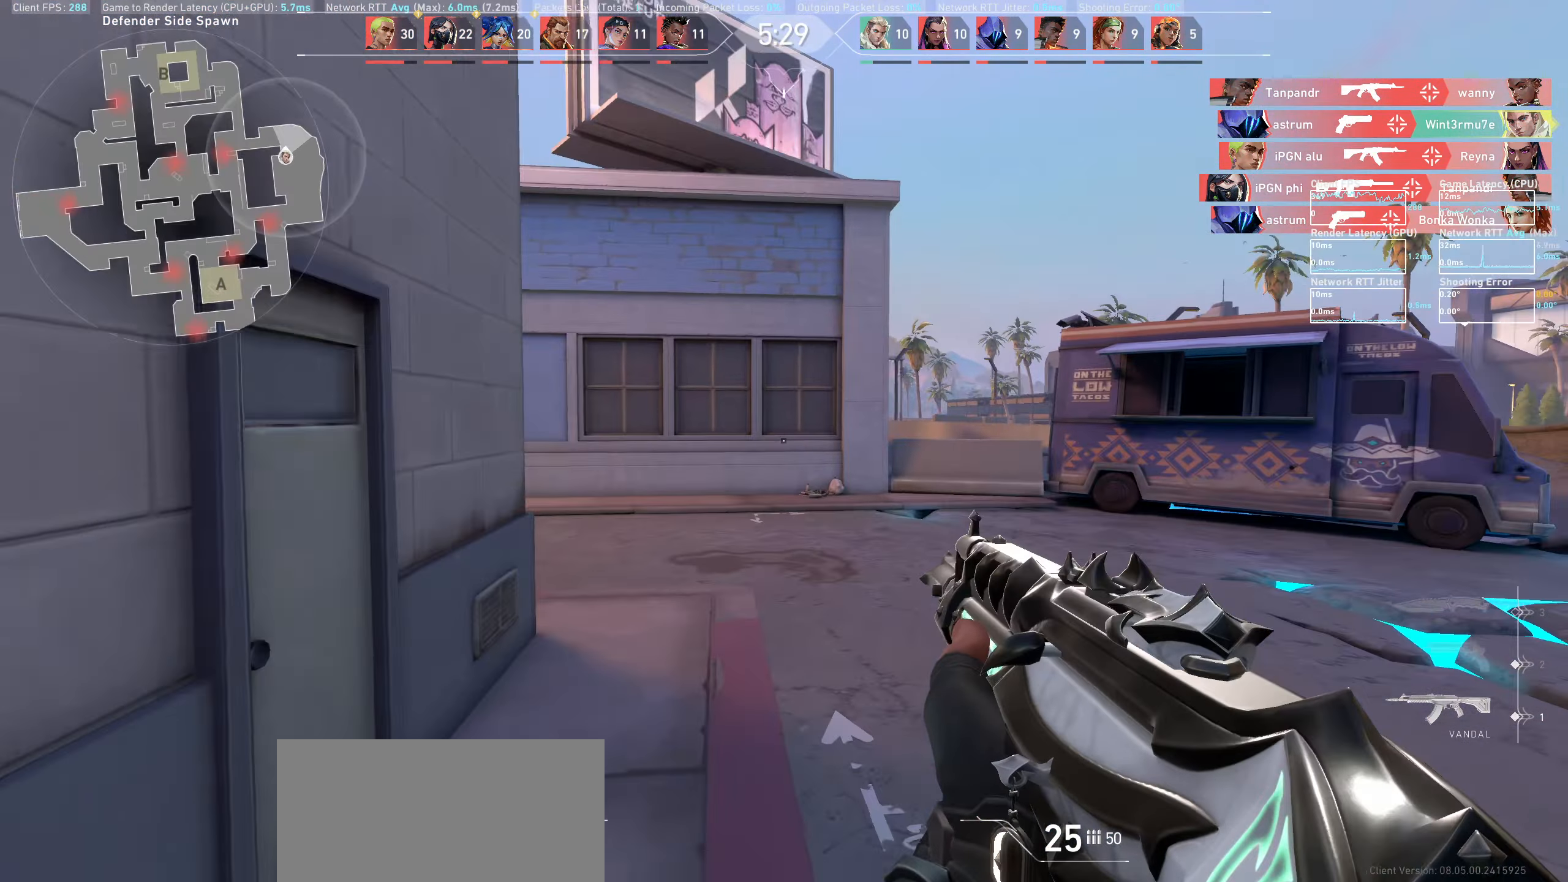
{"keys": ["w"], "mouse": [], "events": []}
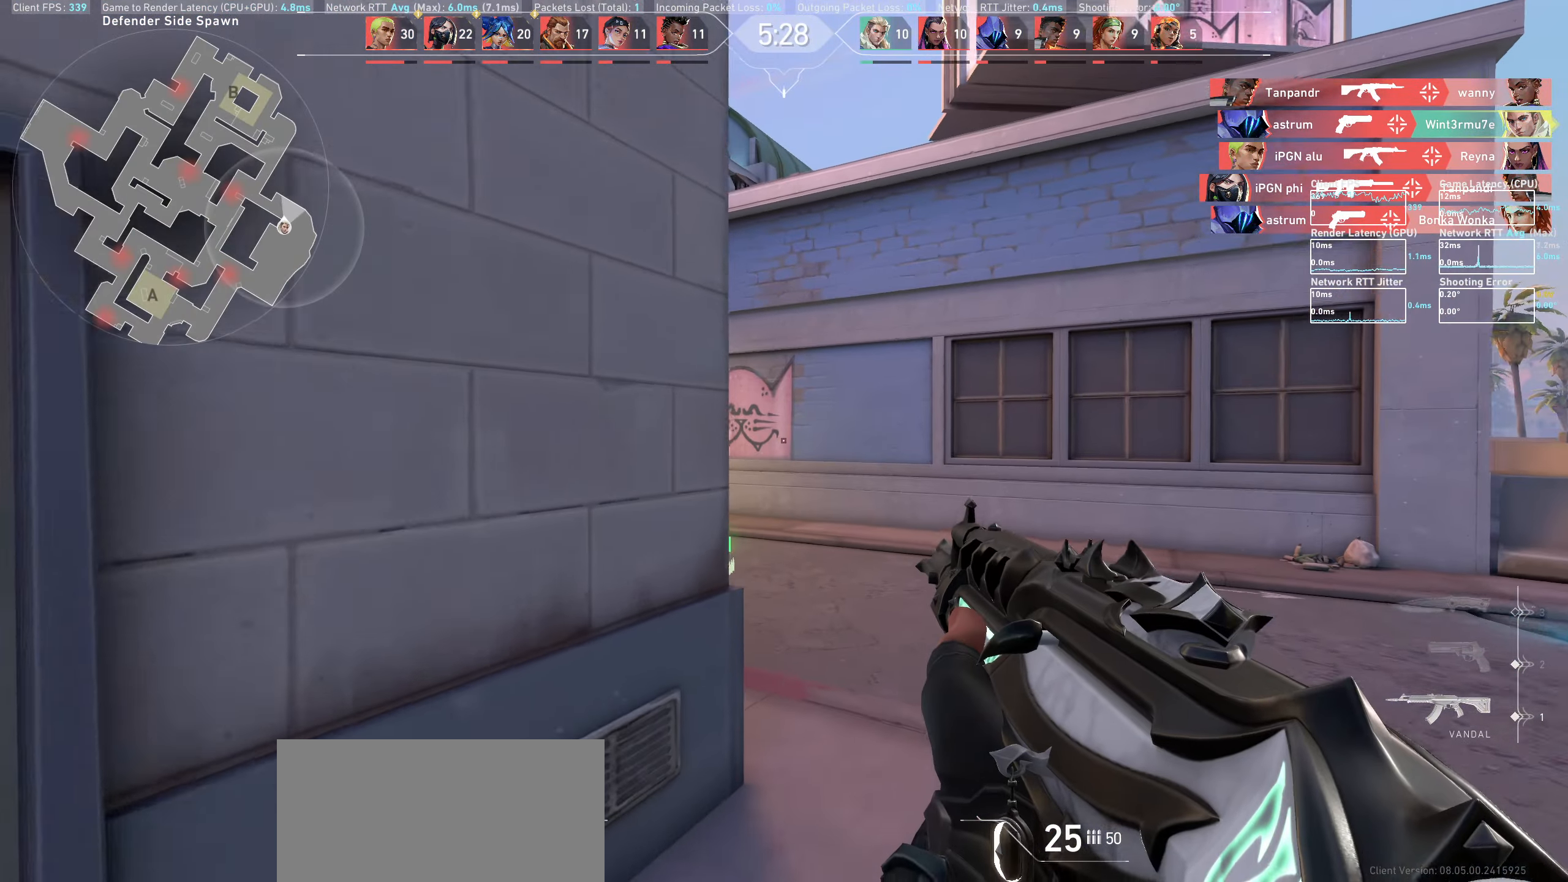
{"keys": ["w"], "mouse": [], "events": [[83, "d", "down"], [317, "d", "up"]]}
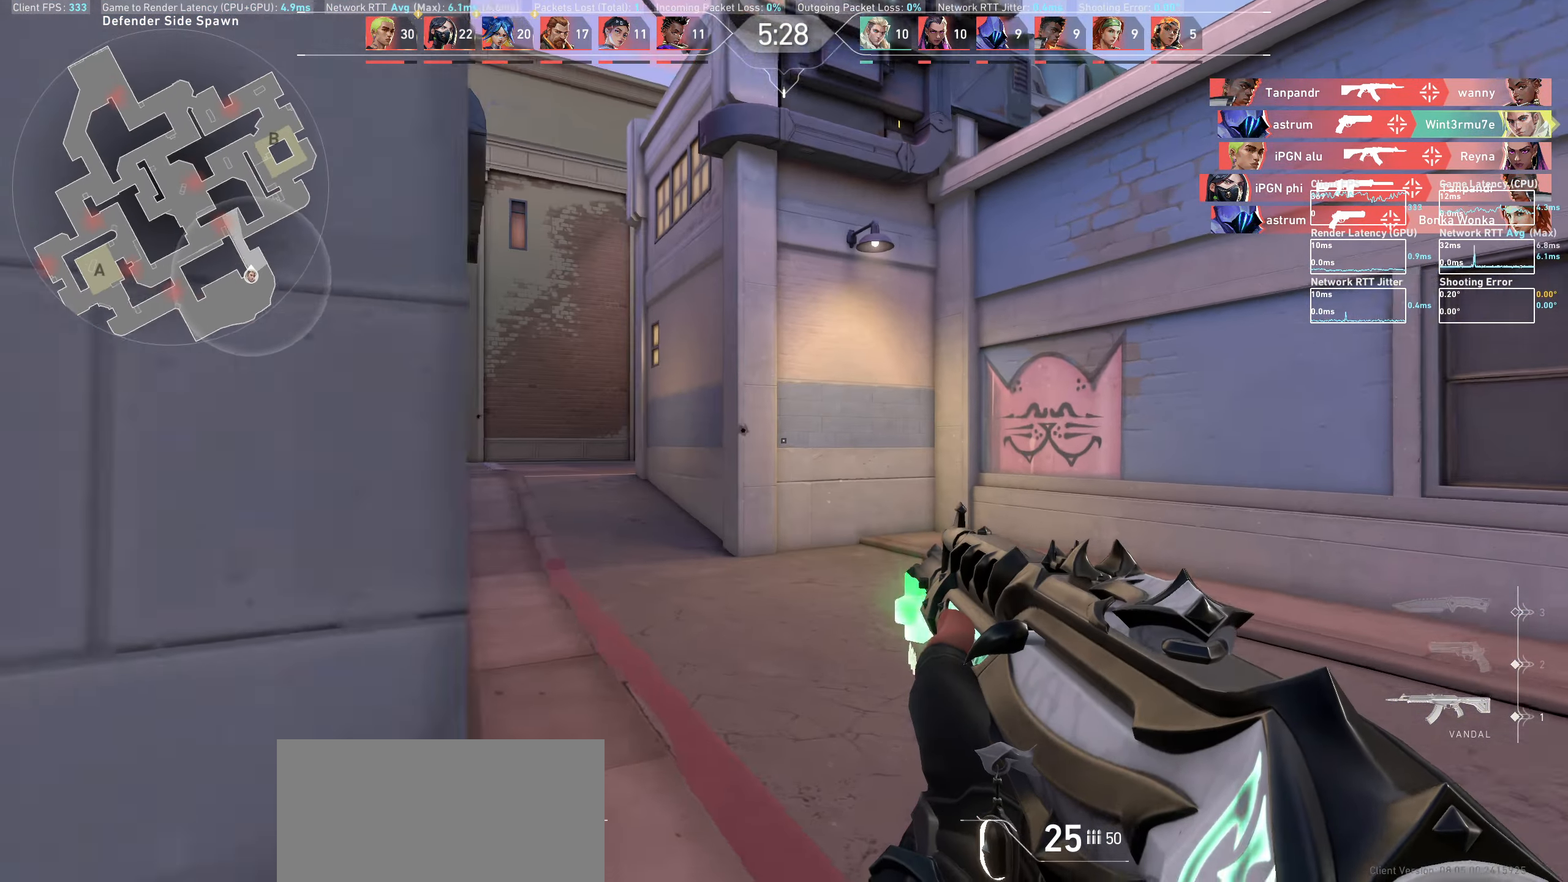
{"keys": ["d", "w"], "mouse": [], "events": [[167, "d", "down"]]}
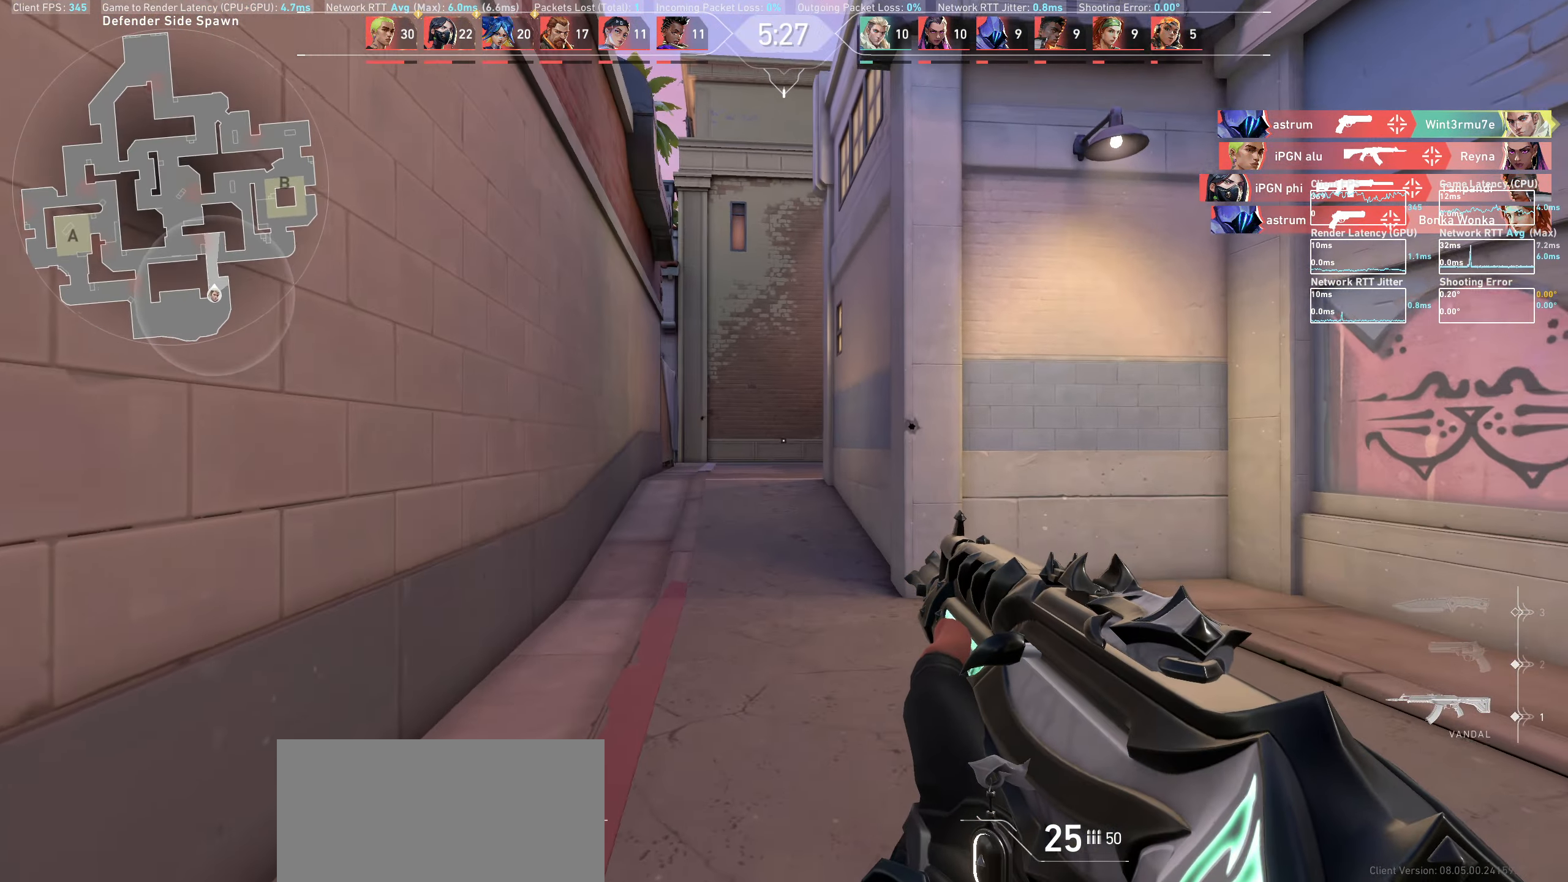
{"keys": ["w"], "mouse": [], "events": [[150, "d", "up"]]}
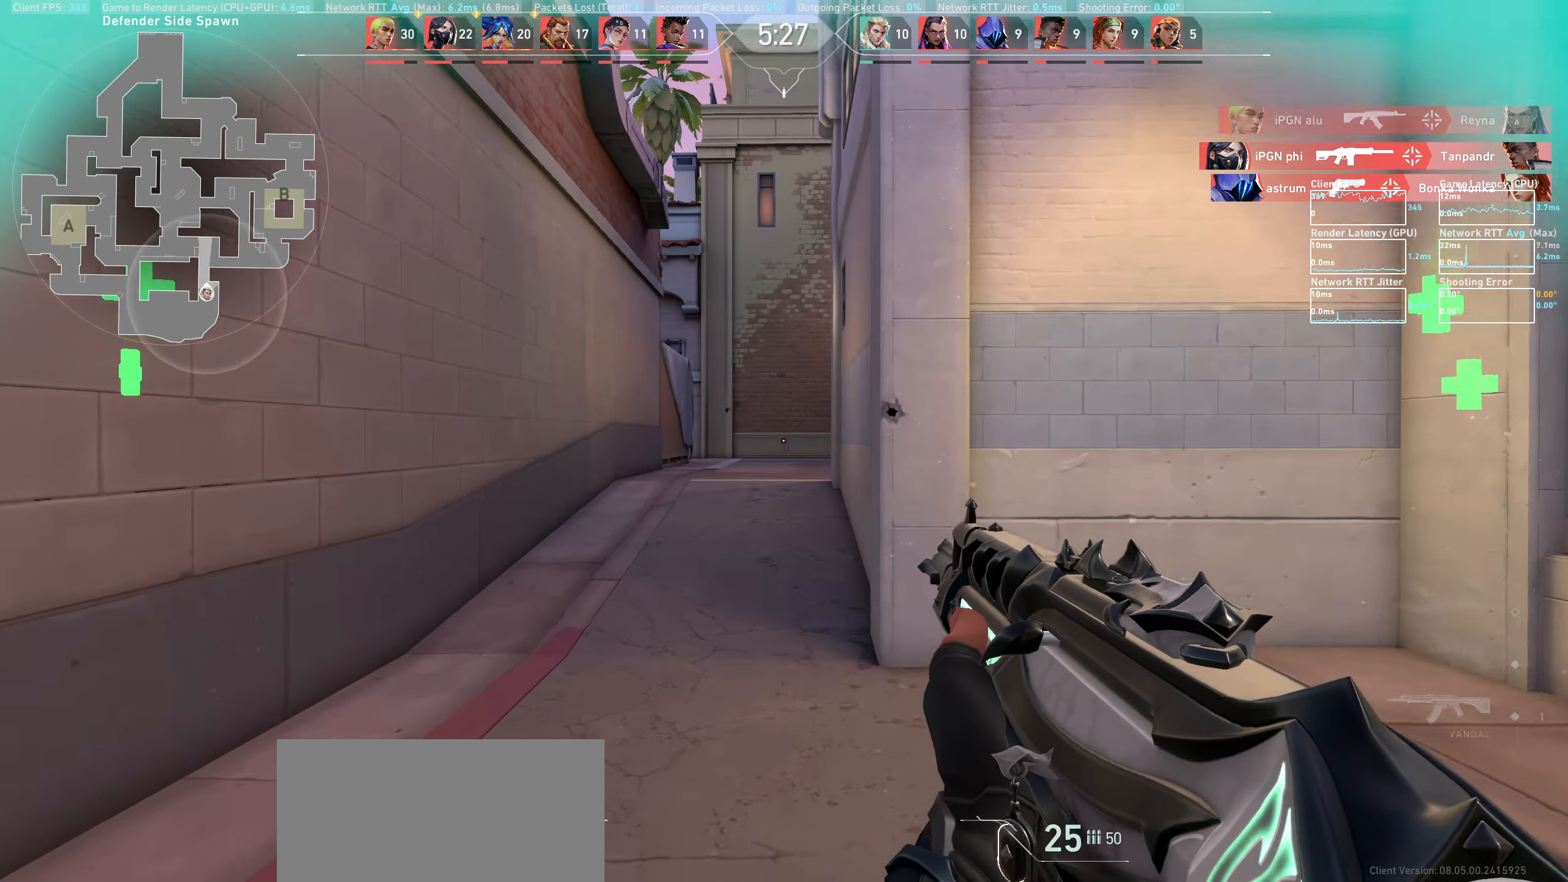
{"keys": ["w"], "mouse": [], "events": []}
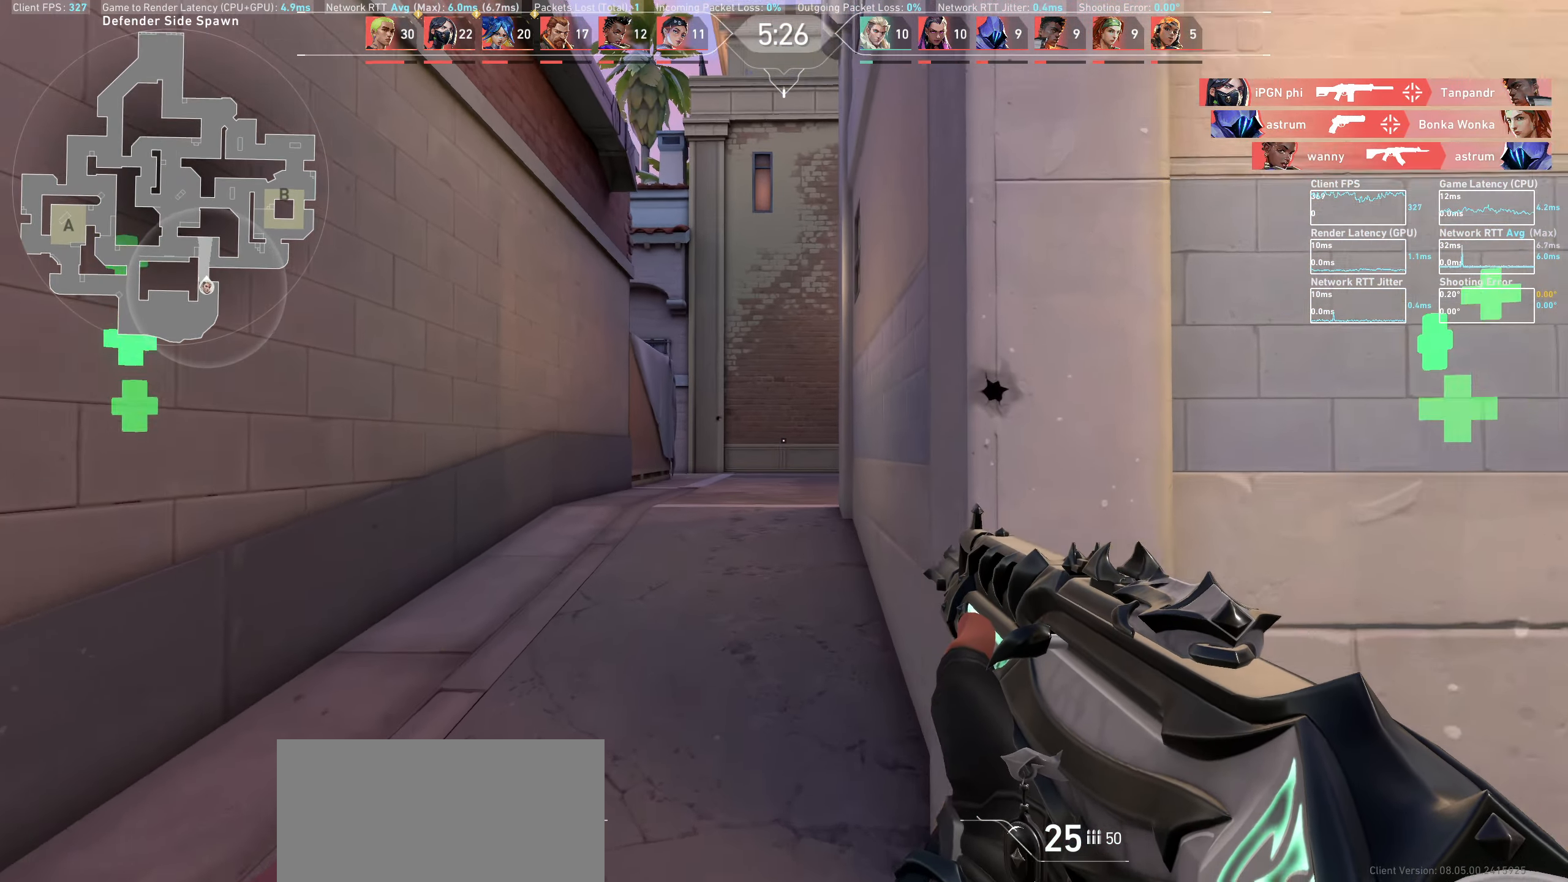
{"keys": ["w"], "mouse": [], "events": []}
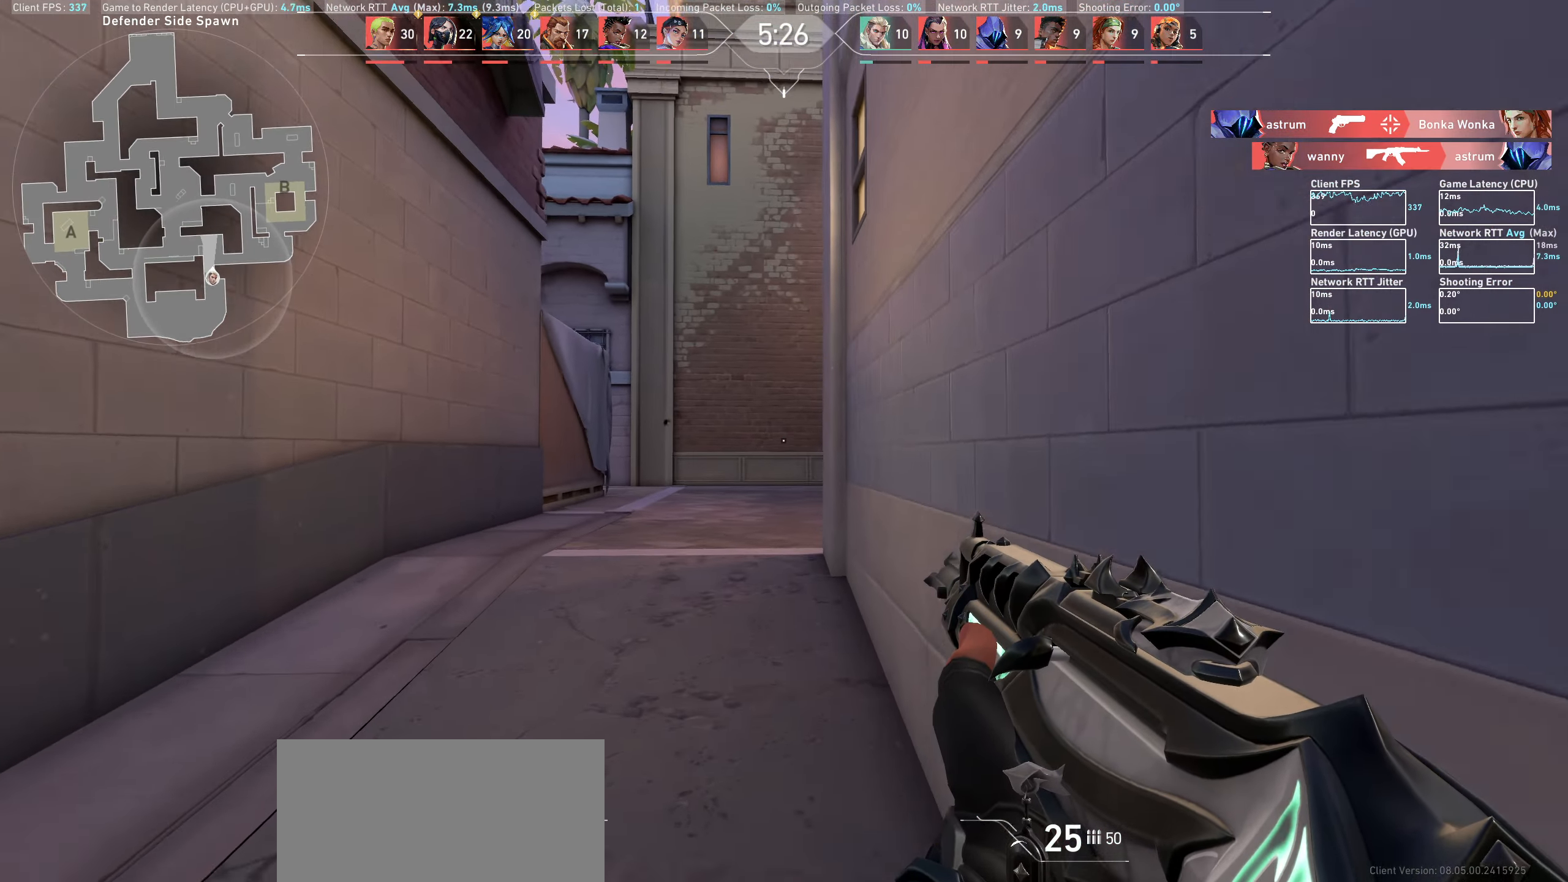
{"keys": [], "mouse": [], "events": [[350, "w", "up"]]}
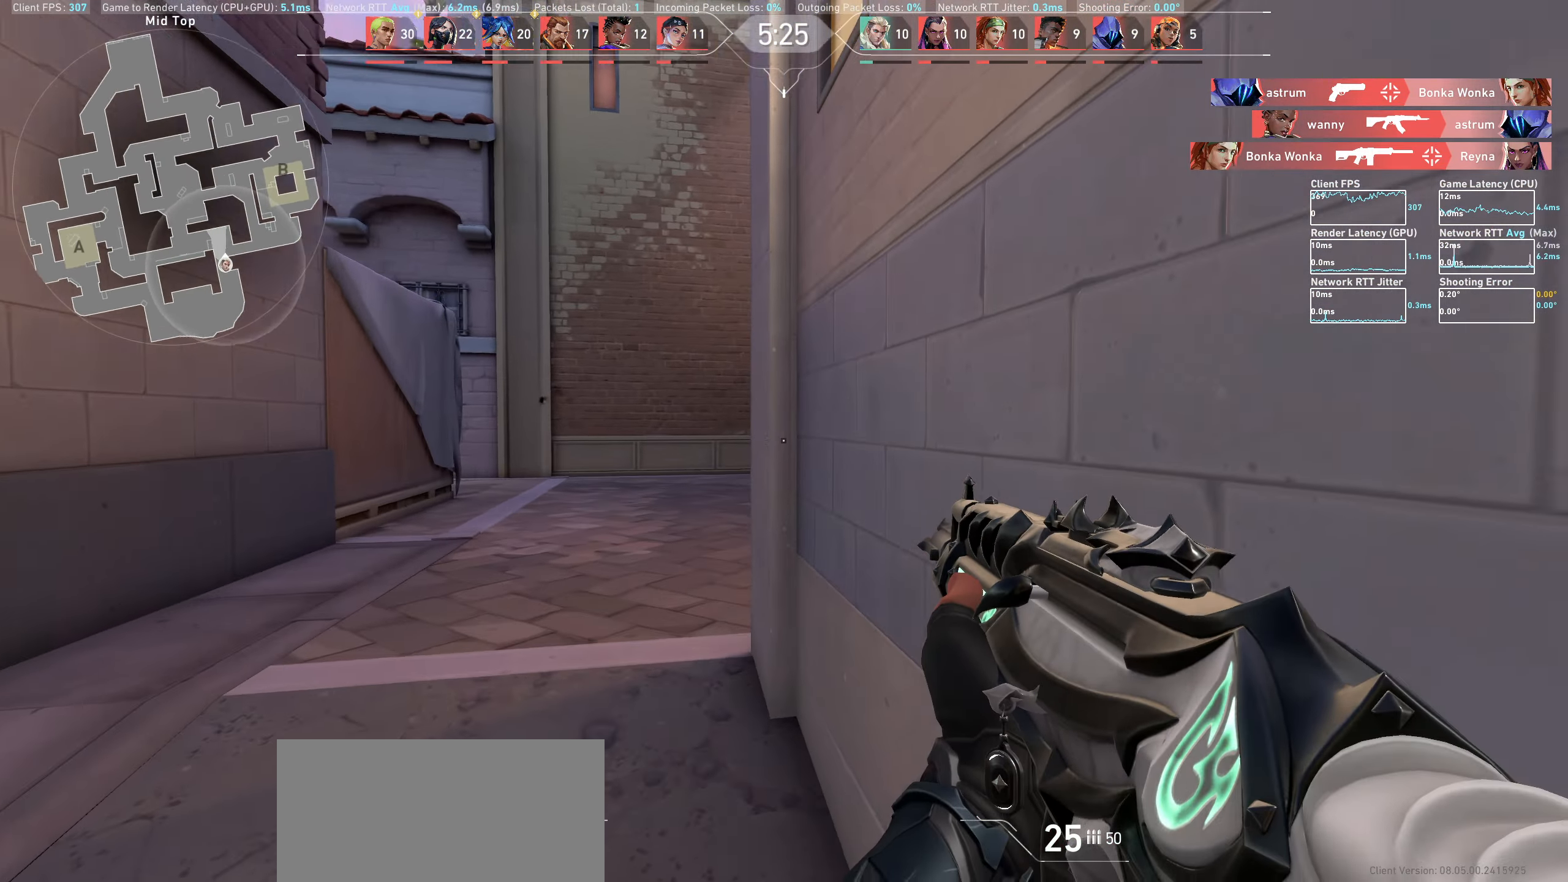
{"keys": ["a"], "mouse": [], "events": [[17, "a", "down"], [150, "w", "down"], [483, "w", "up"]]}
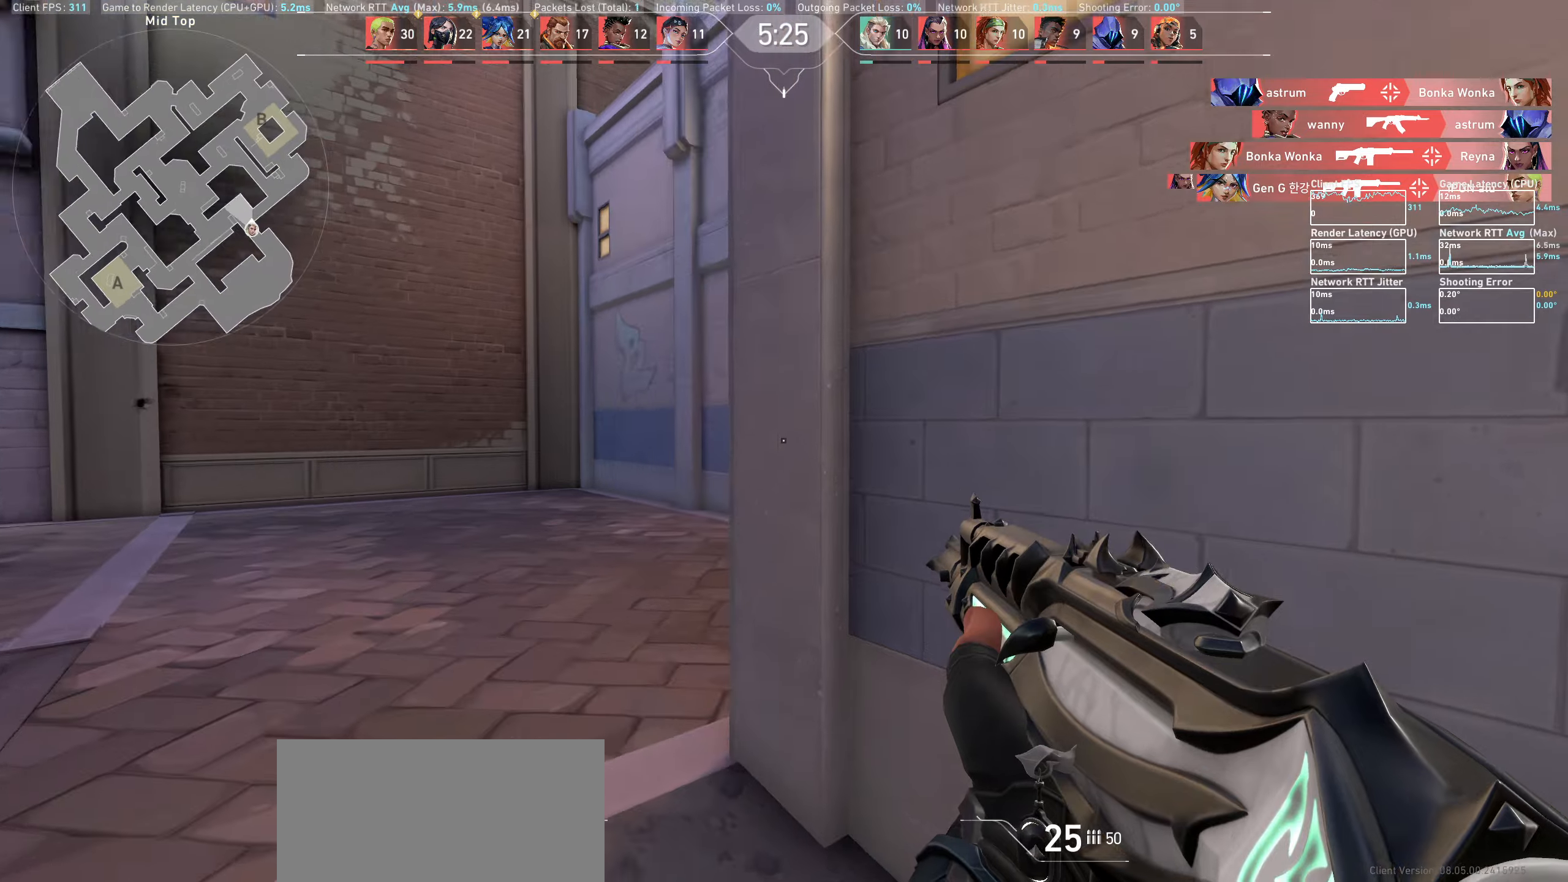
{"keys": ["a"], "mouse": [], "events": [[183, "a", "up"], [467, "a", "down"]]}
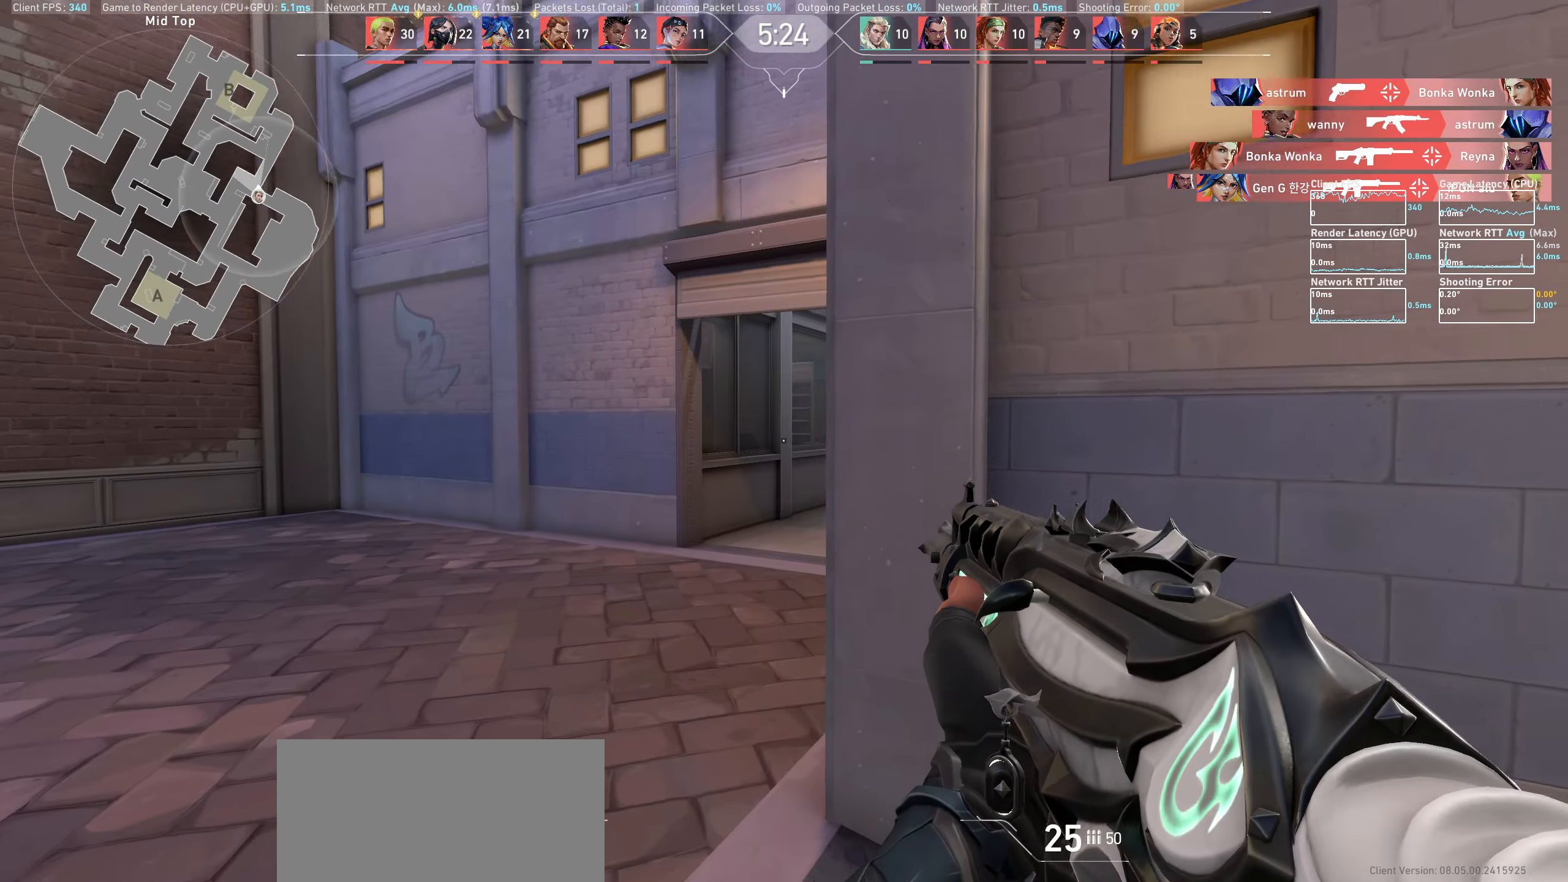
{"keys": [], "mouse": [], "events": [[217, "a", "up"]]}
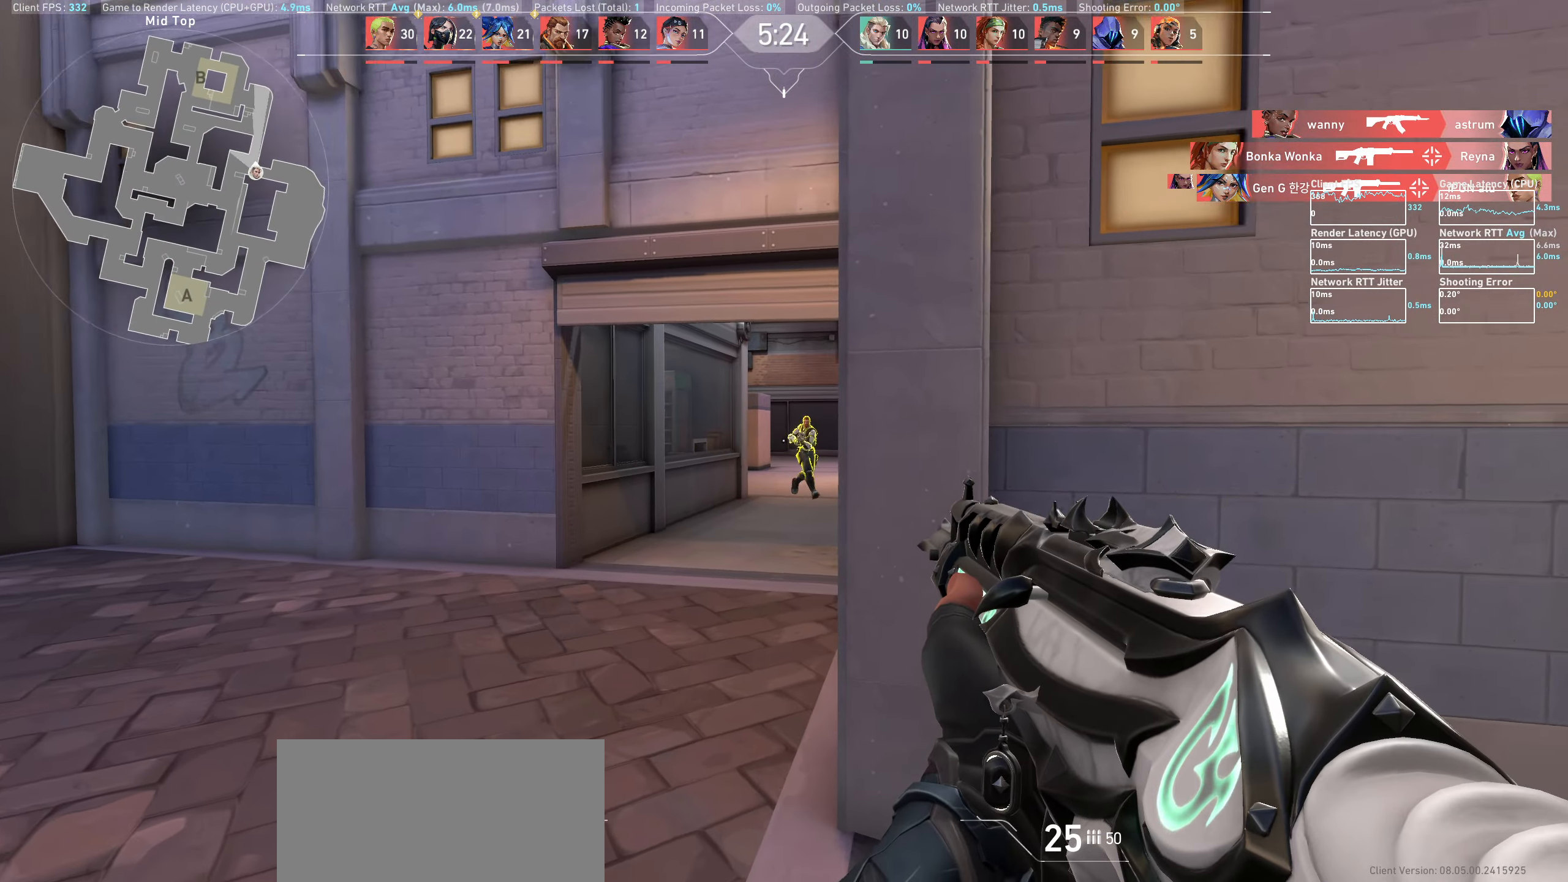
{"keys": [], "mouse": [], "events": [[50, "mouse_left", "down"], [167, "a", "down"], [250, "mouse_left", "up"], [333, "mouse_left", "down"], [350, "a", "up"], [433, "mouse_left", "up"]]}
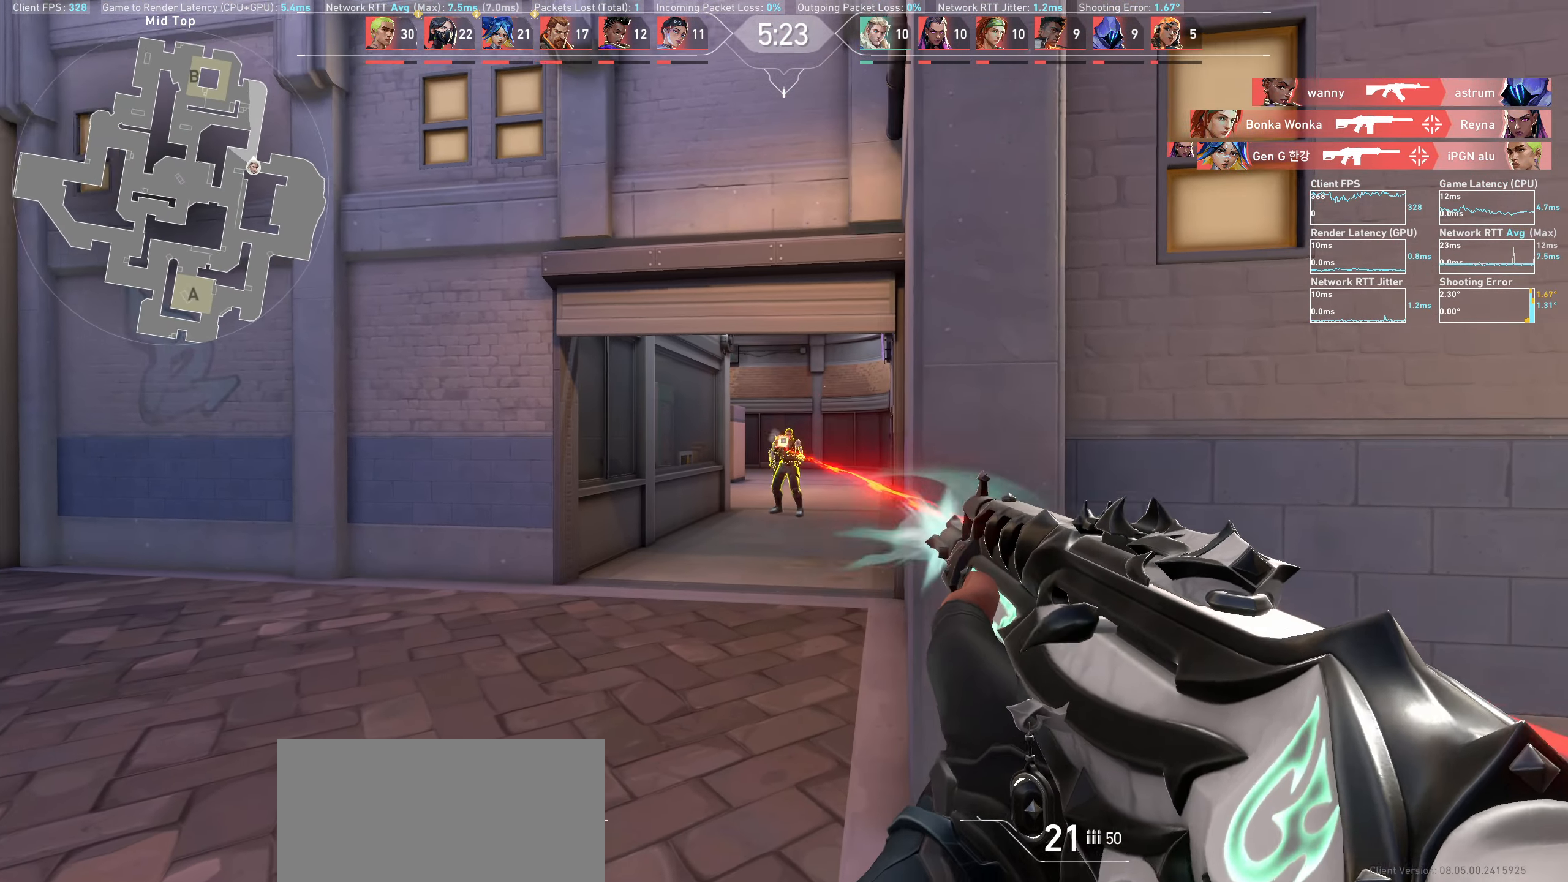
{"keys": [], "mouse": [], "events": [[250, "mouse_left", "down"], [417, "mouse_left", "up"]]}
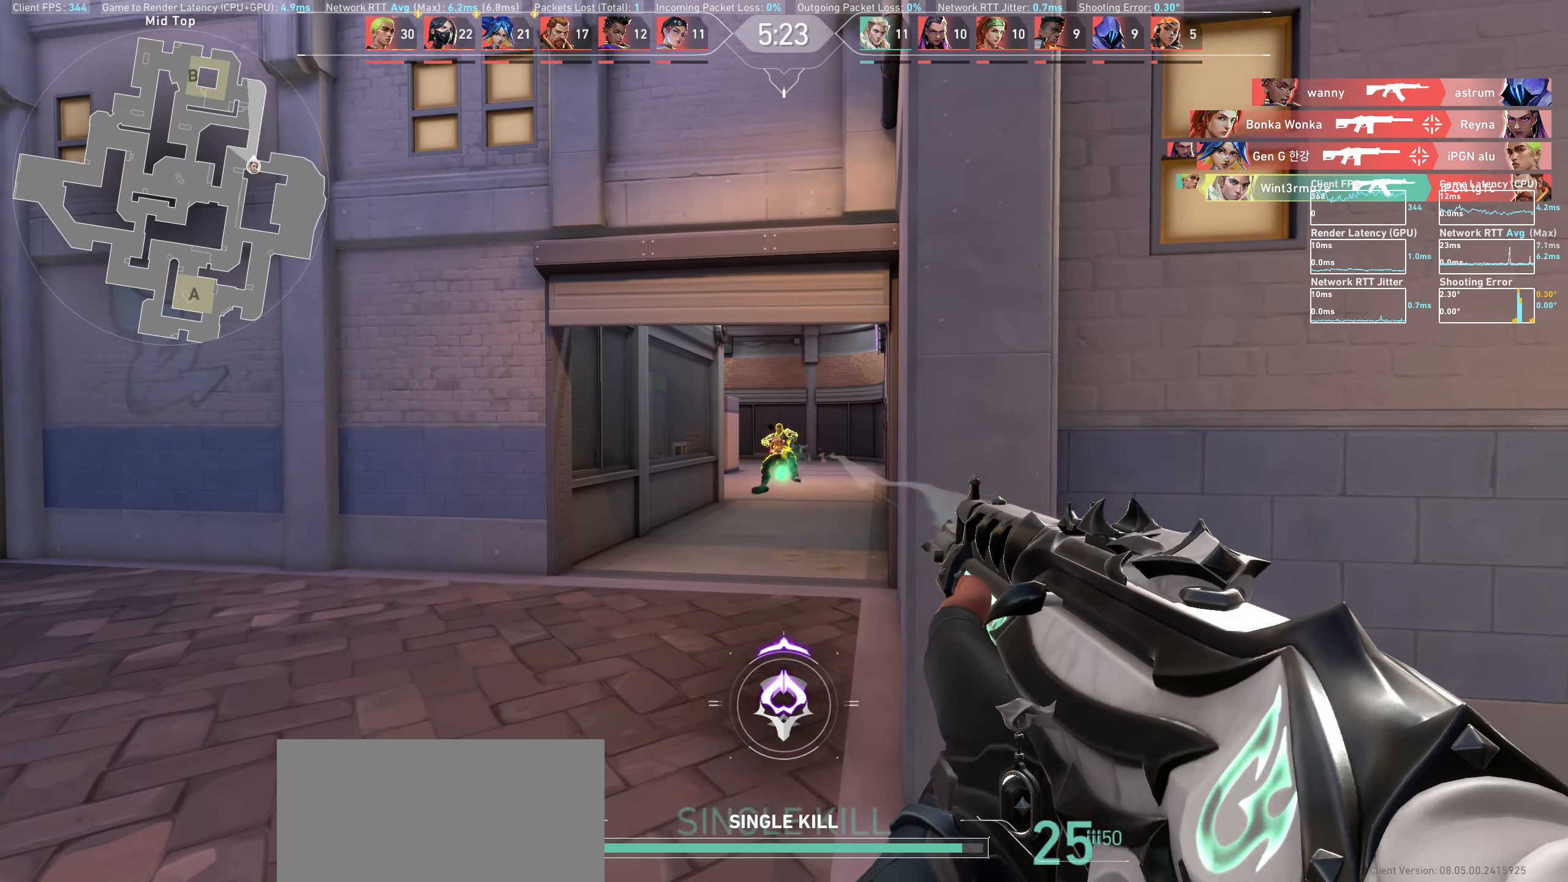
{"keys": ["w"], "mouse": [], "events": [[217, "w", "down"]]}
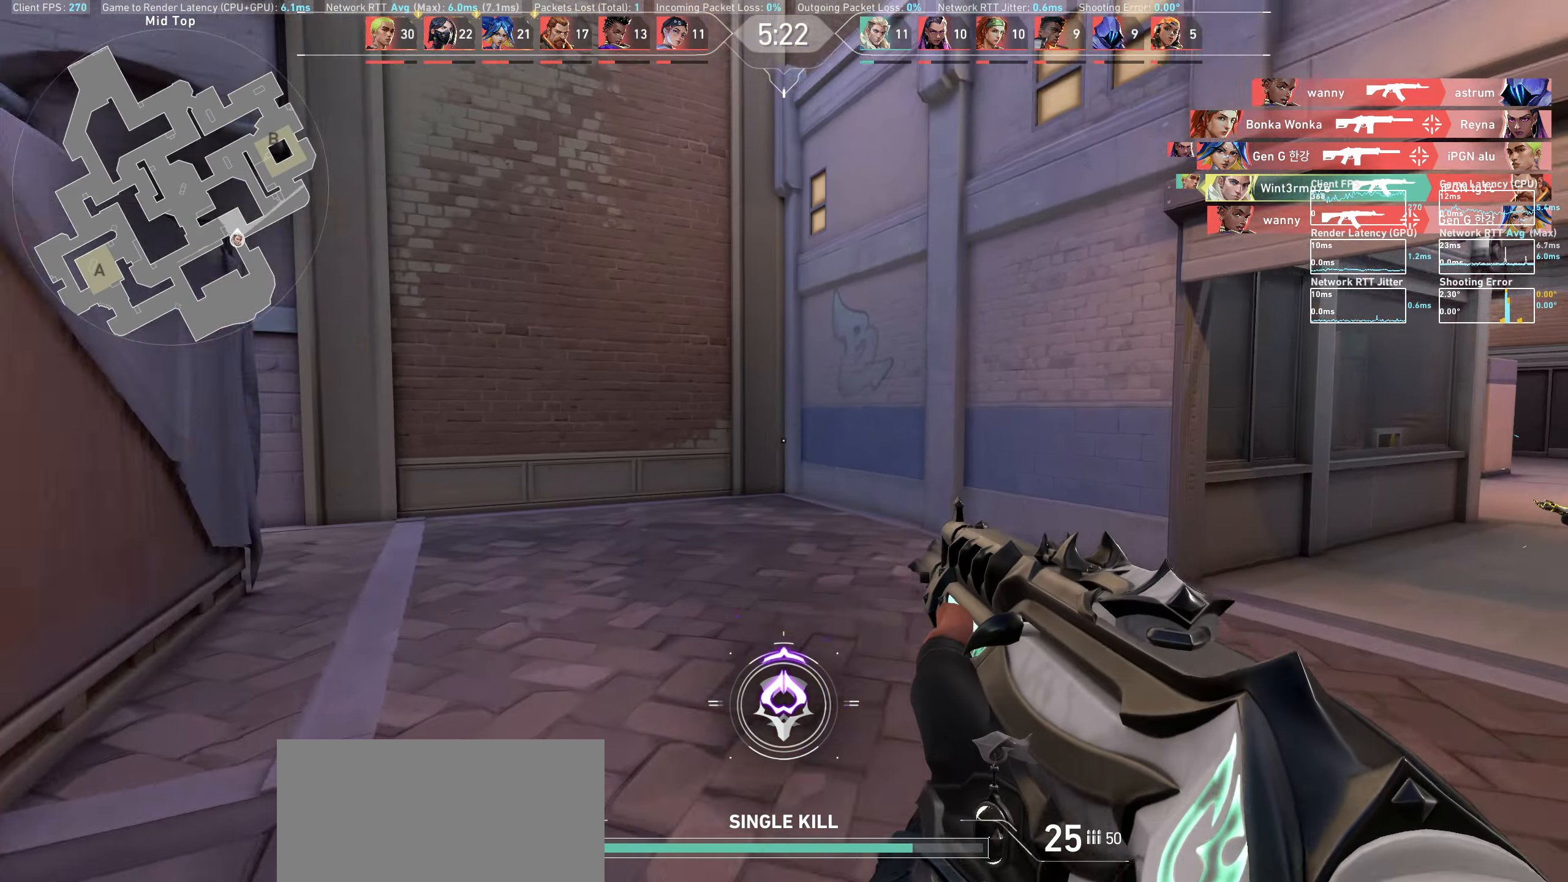
{"keys": ["d"], "mouse": [], "events": [[317, "d", "down"], [350, "w", "up"]]}
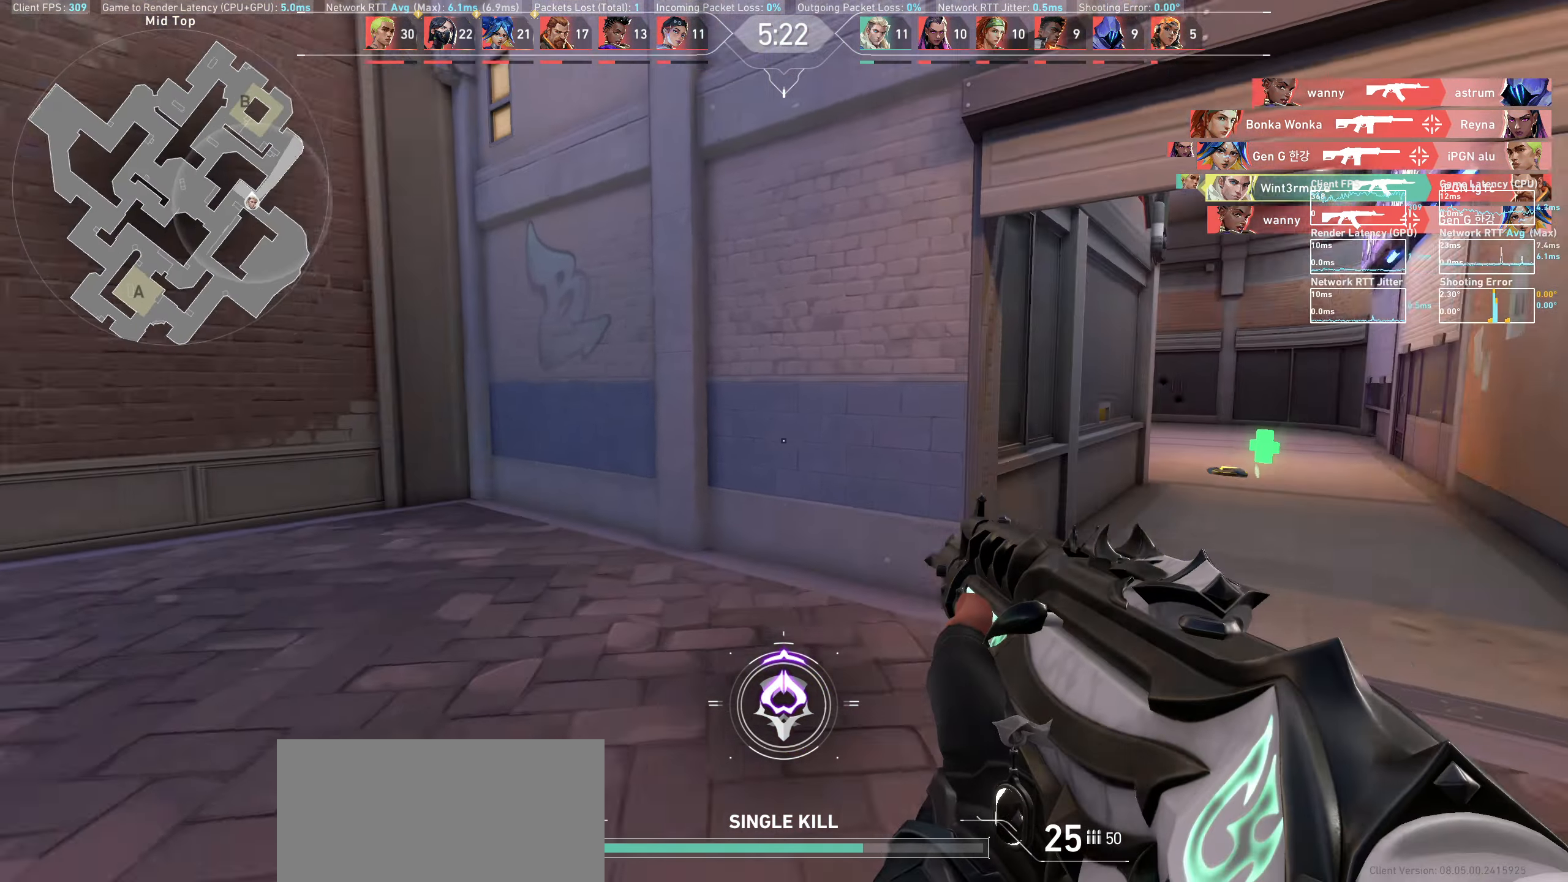
{"keys": ["w"], "mouse": ["wheel"], "events": [[17, "w", "down"], [417, "mouse_wheel", "down"], [483, "d", "up"]]}
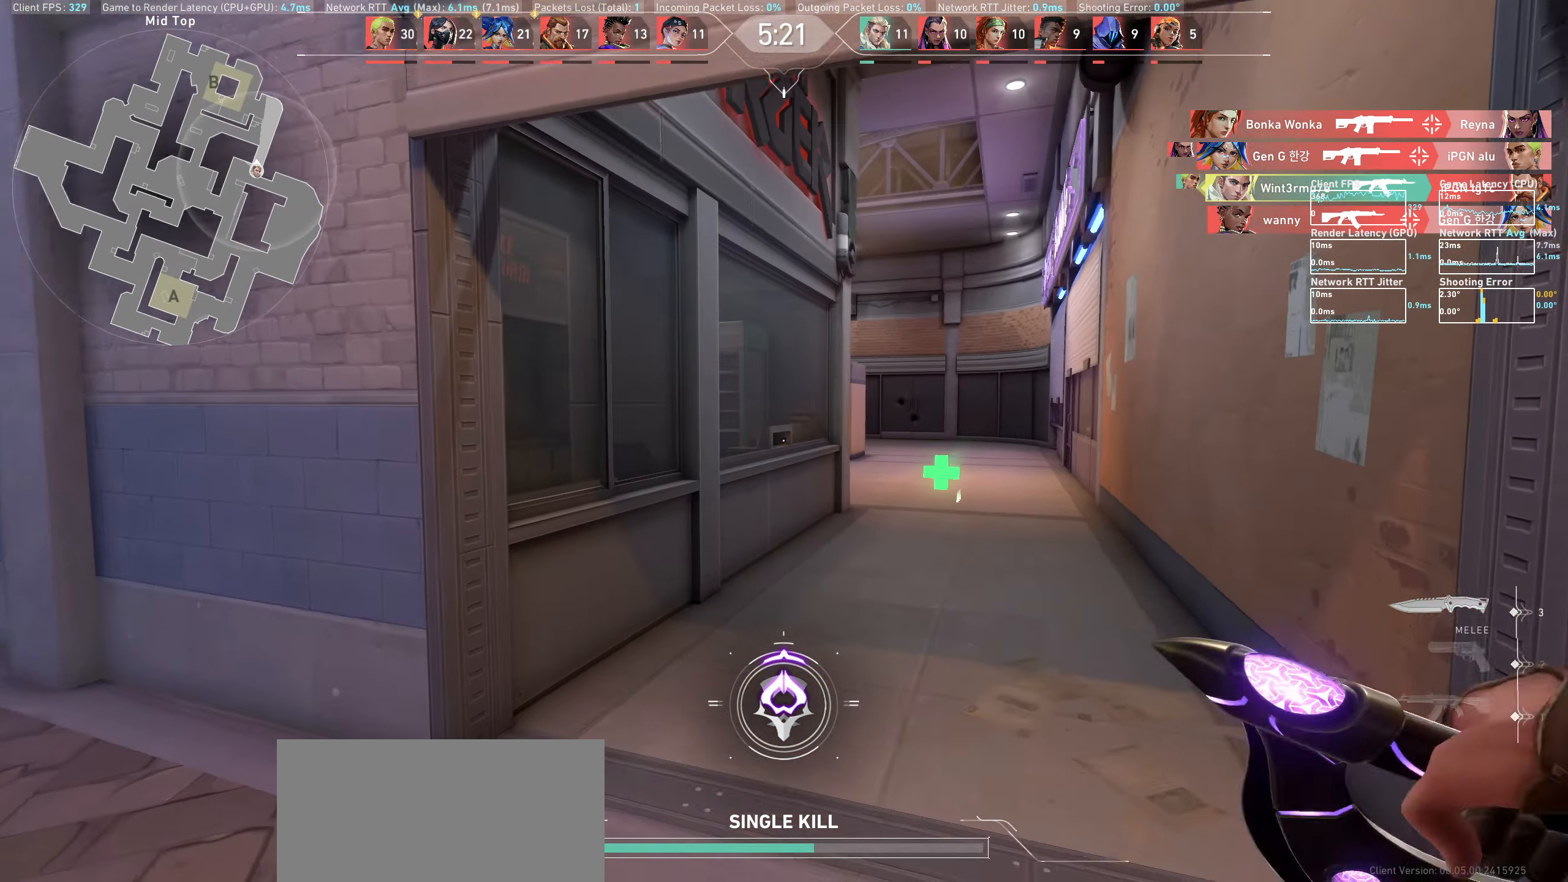
{"keys": ["d", "w"], "mouse": [], "events": [[200, "mouse_wheel", "up"], [383, "d", "down"]]}
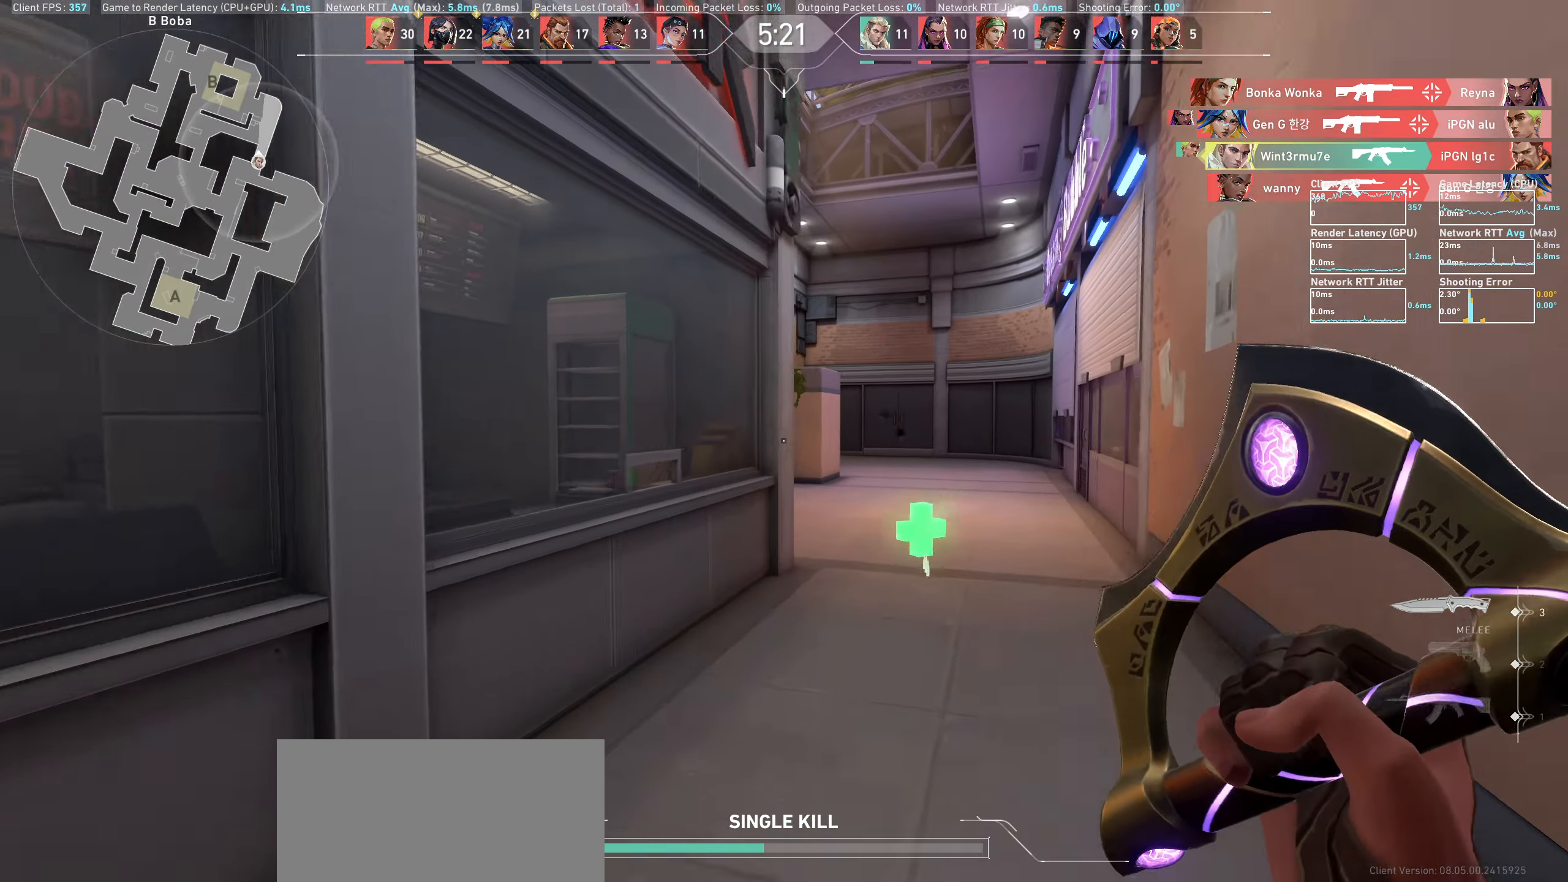
{"keys": ["d", "w"], "mouse": [], "events": [[33, "d", "up"], [400, "d", "down"]]}
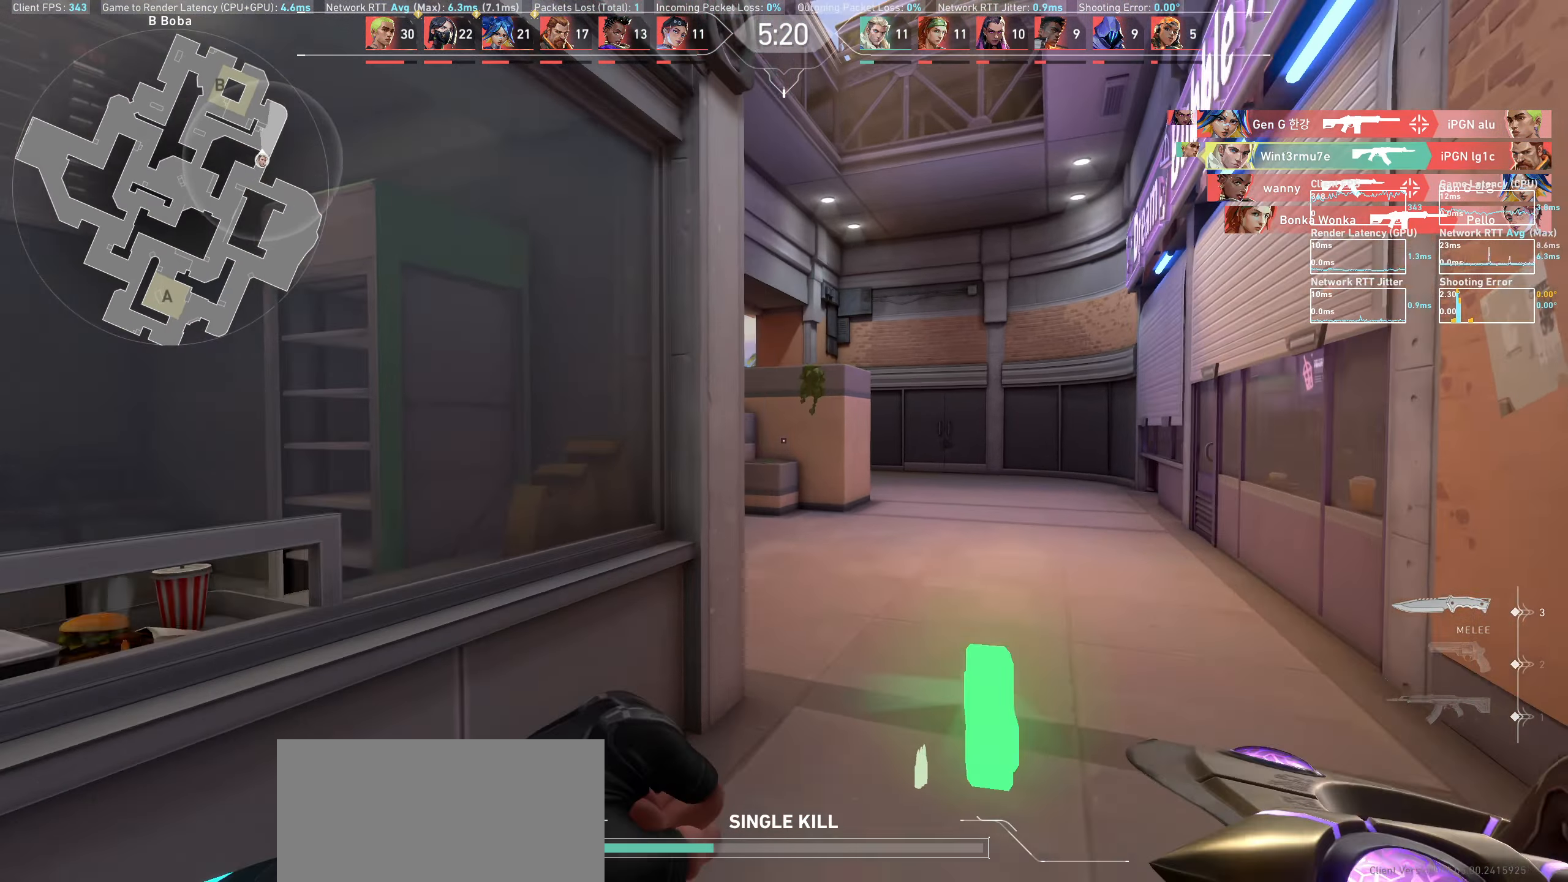
{"keys": ["d", "w"], "mouse": ["wheel"], "events": [[67, "d", "up"], [267, "d", "down"], [450, "mouse_wheel", "down"]]}
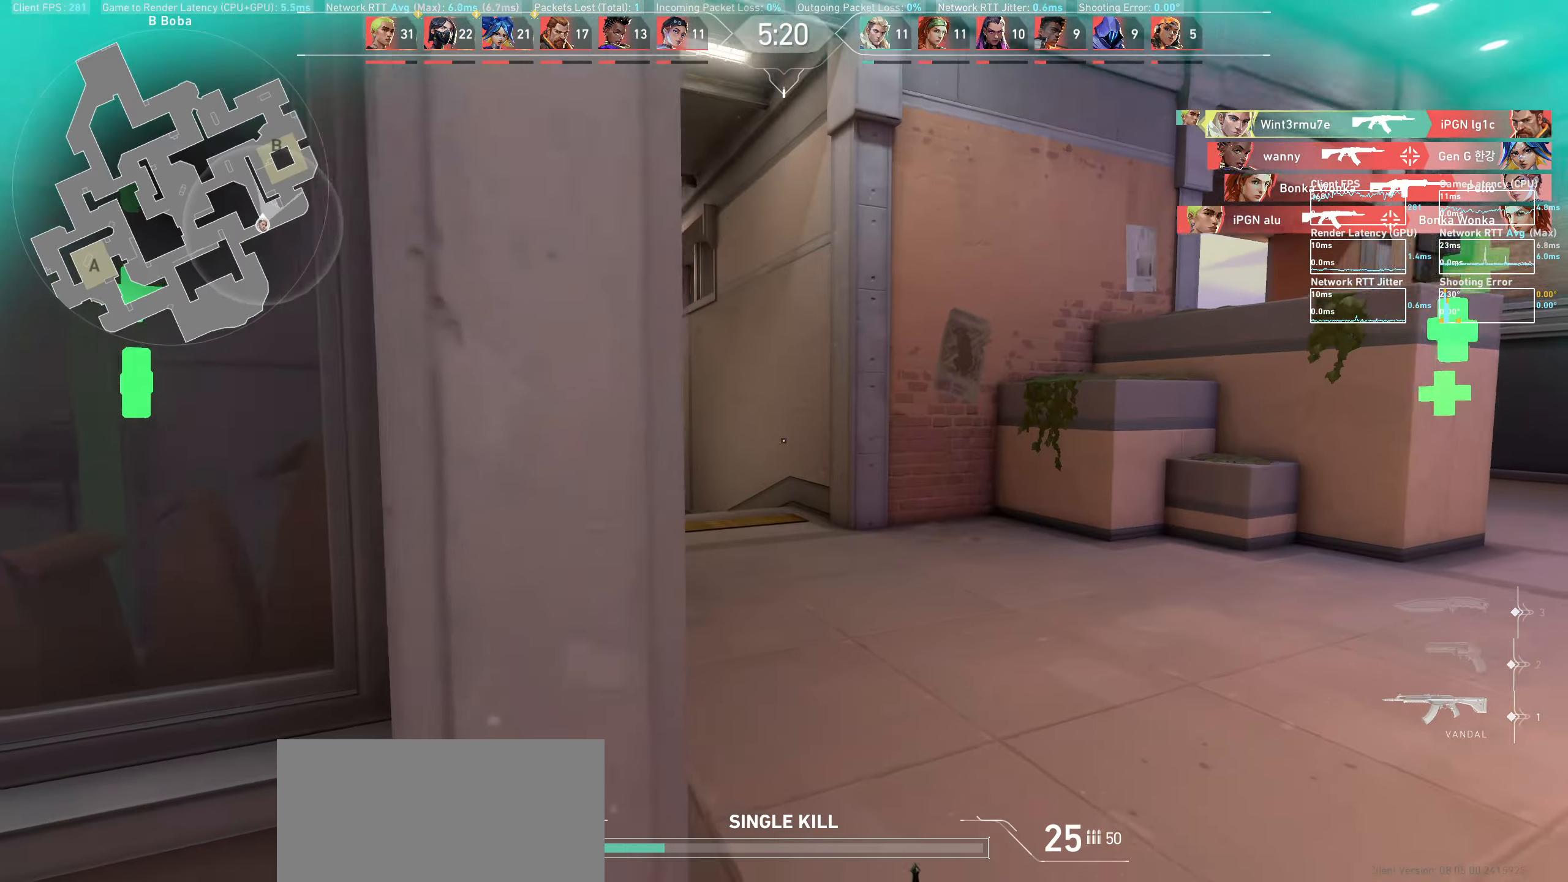
{"keys": ["d"], "mouse": [], "events": [[83, "w", "up"], [150, "mouse_wheel", "up"]]}
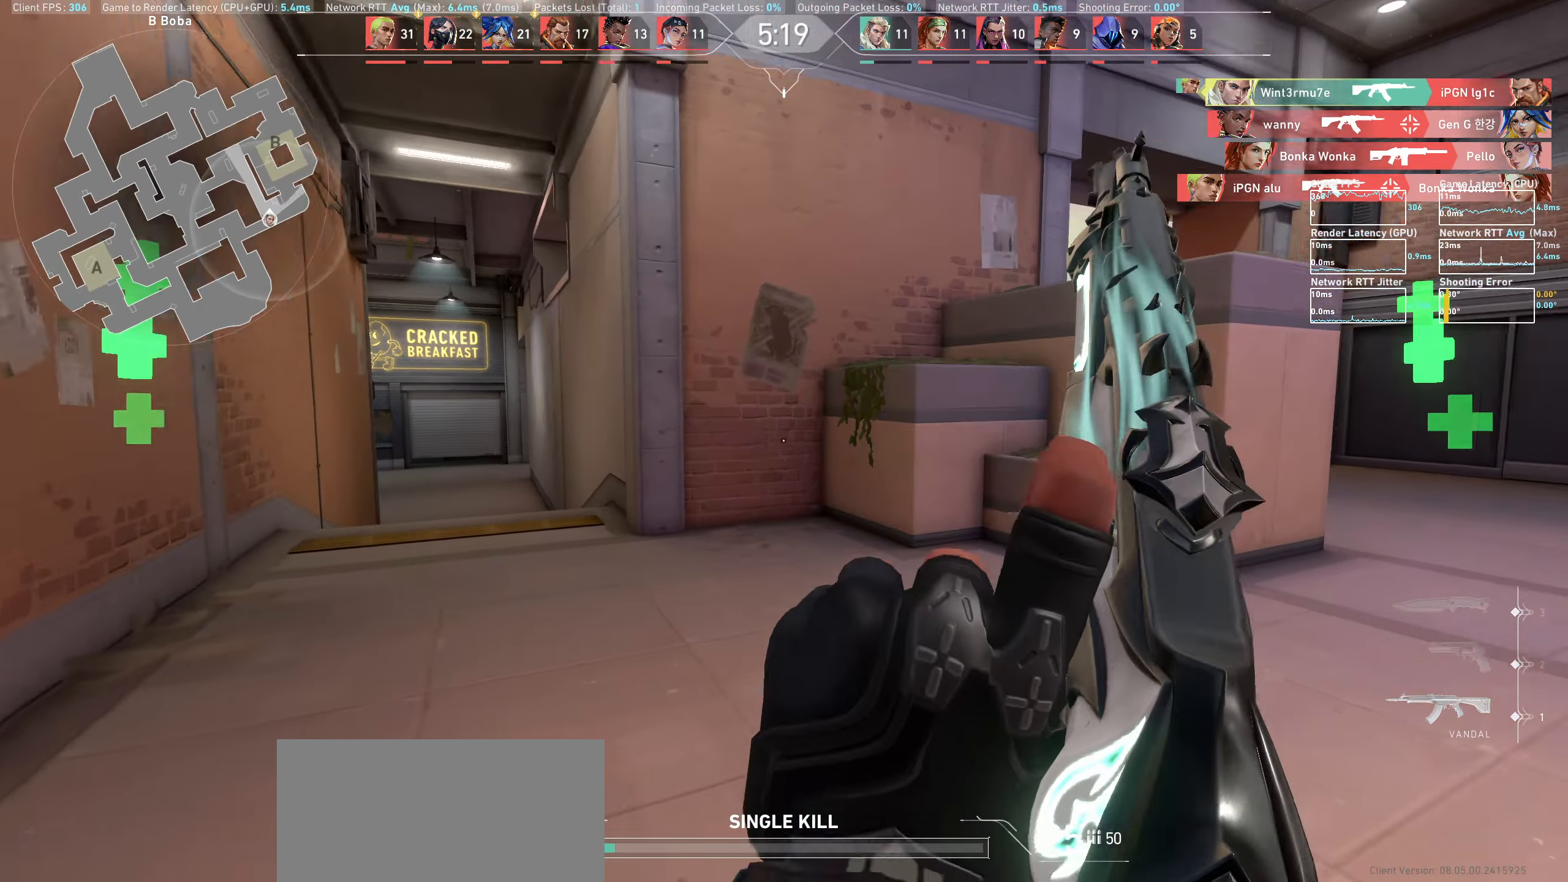
{"keys": ["d", "w"], "mouse": [], "events": [[100, "w", "down"]]}
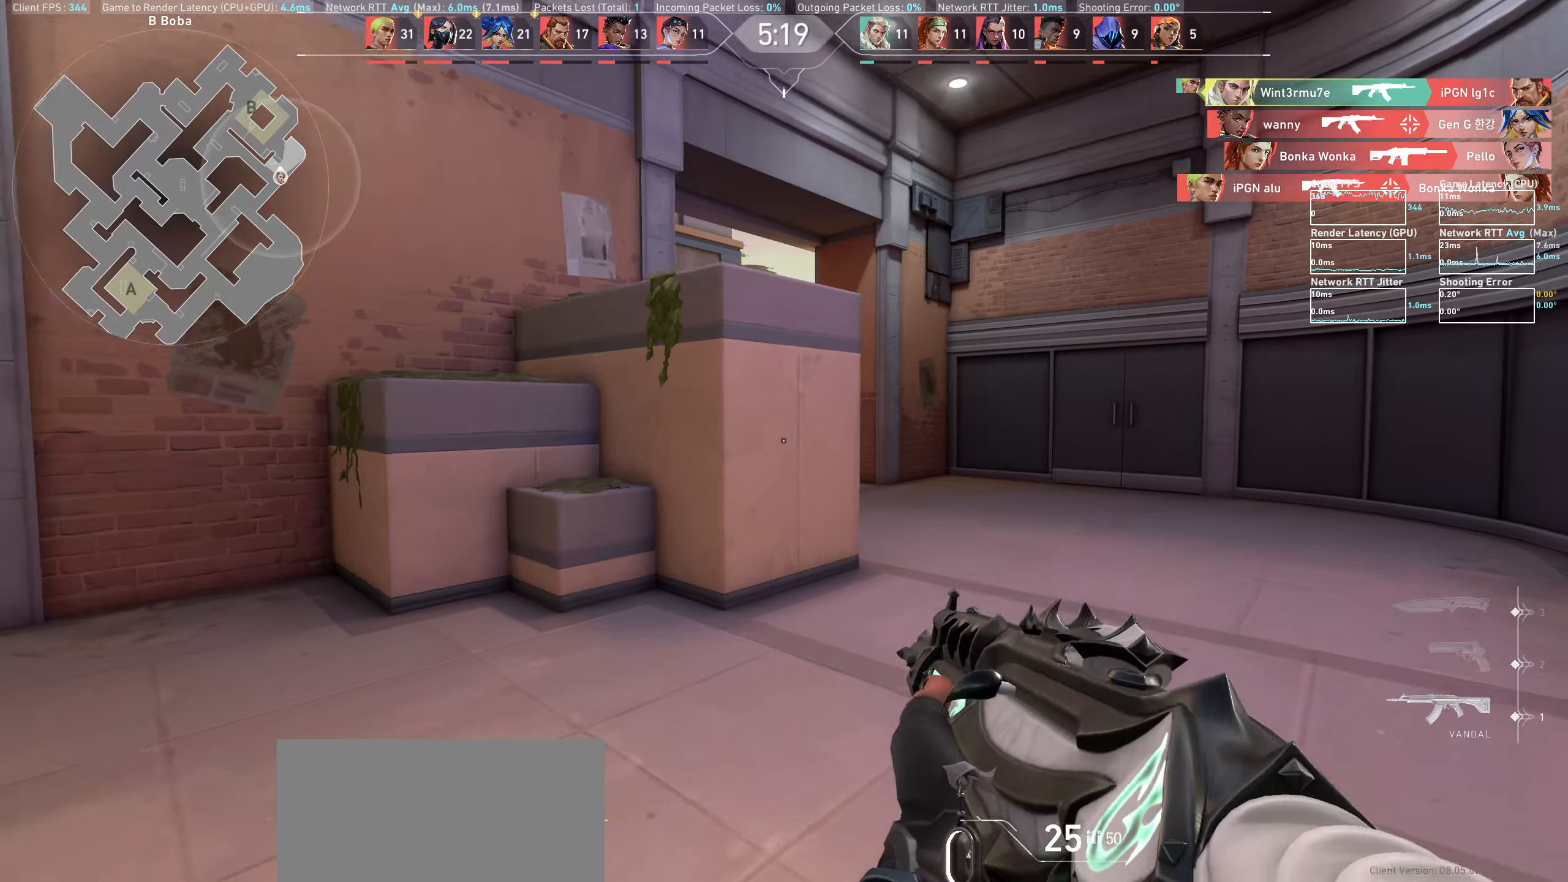
{"keys": ["d", "w"], "mouse": [], "events": []}
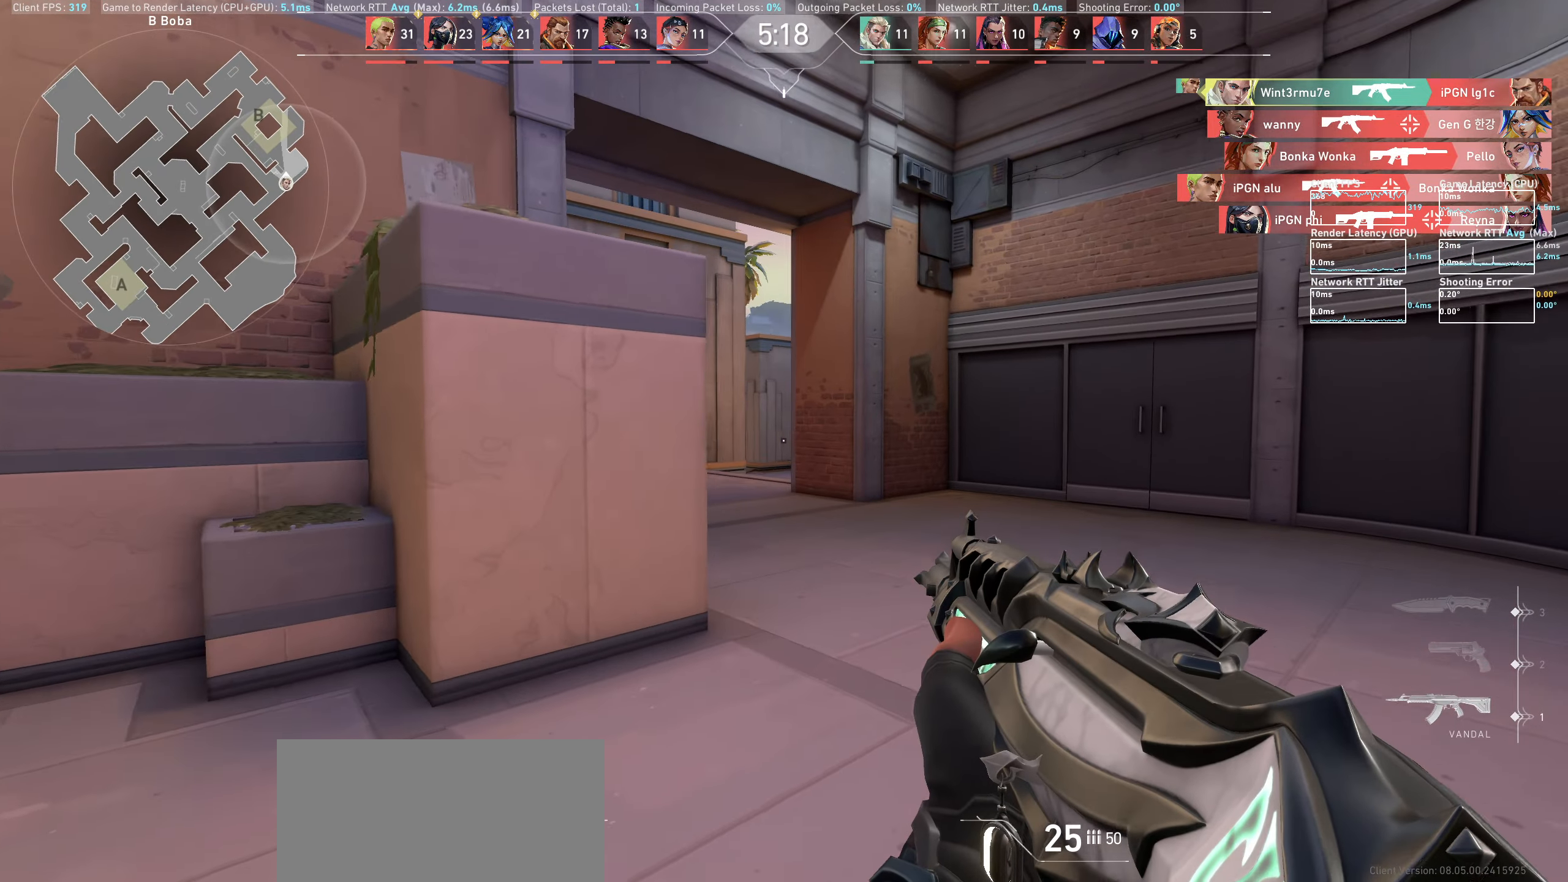
{"keys": ["d", "w"], "mouse": [], "events": []}
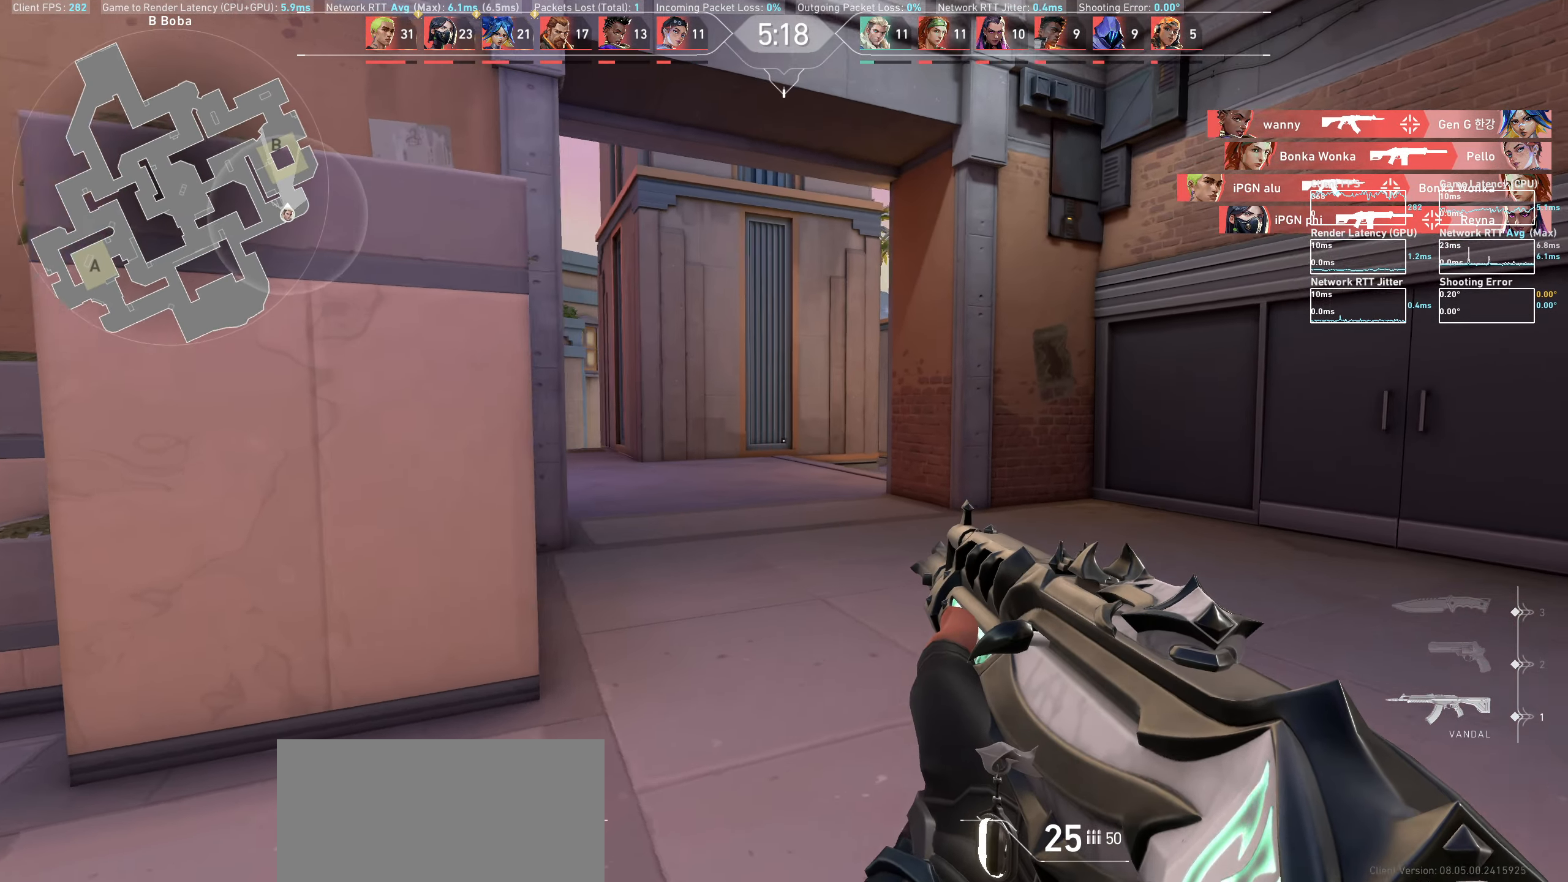
{"keys": ["d", "w"], "mouse": [], "events": []}